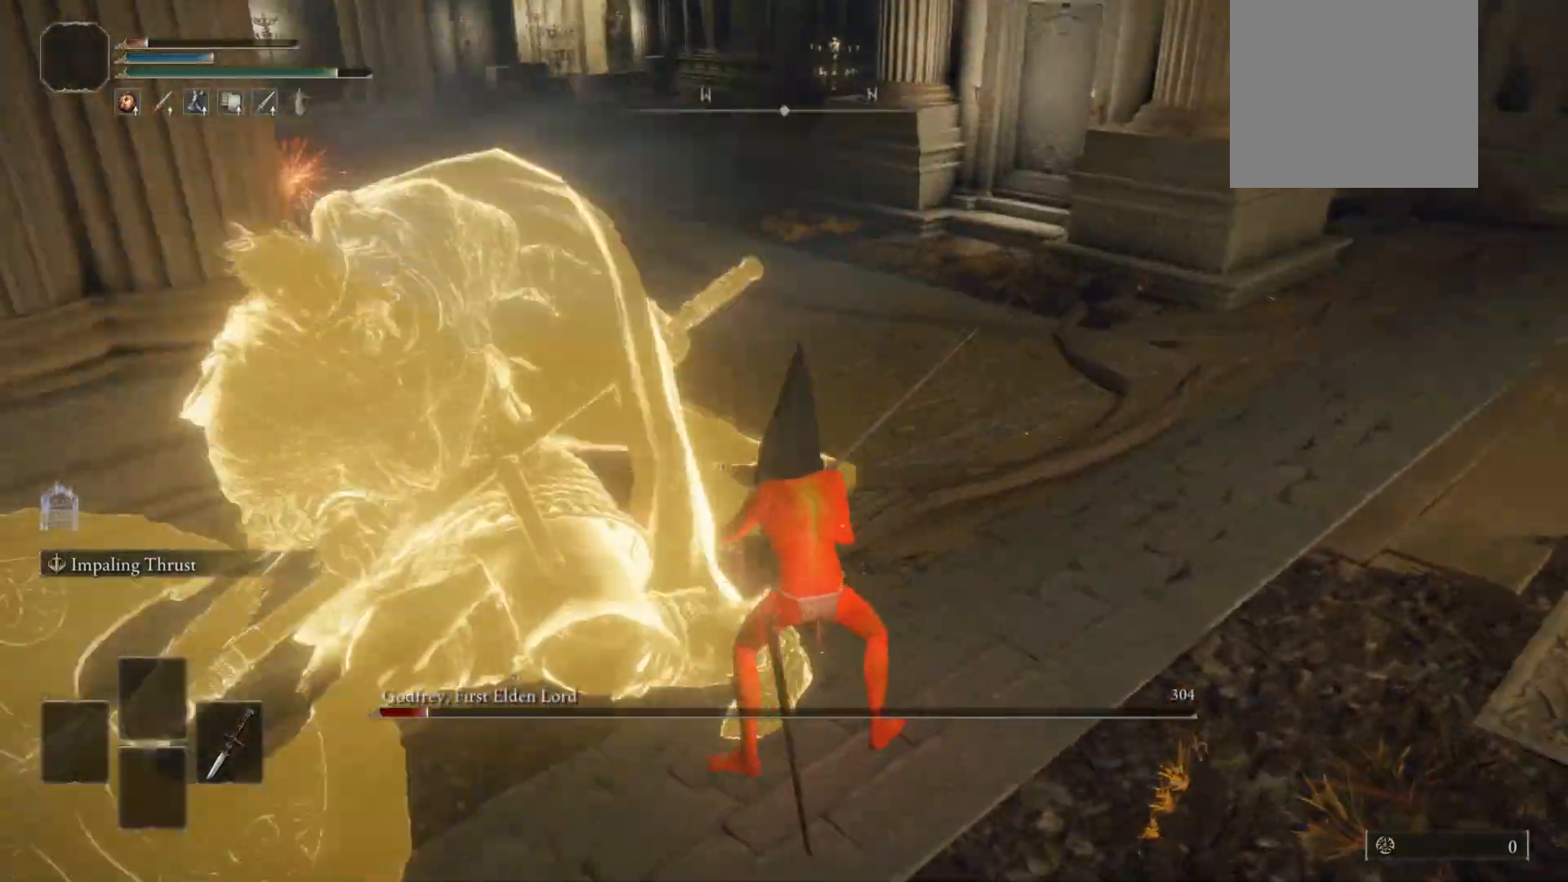
Gameplay with a controller (Xbox layout); each line is a JSON object with the inputs held at the frame after it. "events" lists button and stick changes between this image and that frame as [ms after this image, input, new state], when the widget could be followed in between.
{"buttons": ["R2"], "left_stick": "up-left", "right_stick": "center", "events": [[80, "right_stick", "center"], [180, "right_stick", "left"], [360, "left_stick", "up-left"], [400, "right_stick", "center"]]}
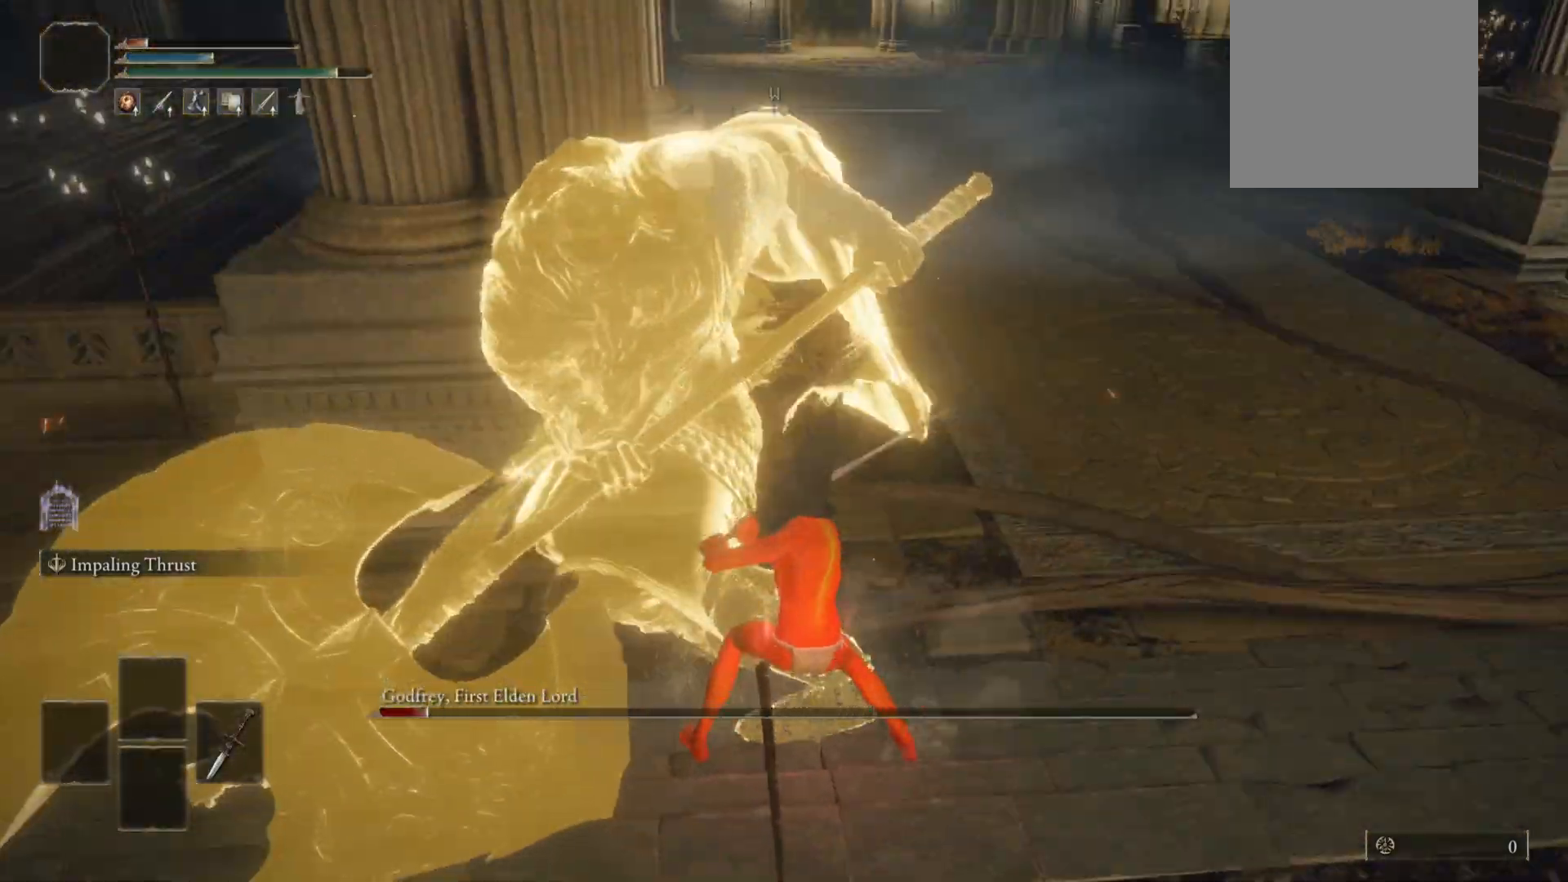
{"buttons": ["R2"], "left_stick": "up-left", "right_stick": "center", "events": []}
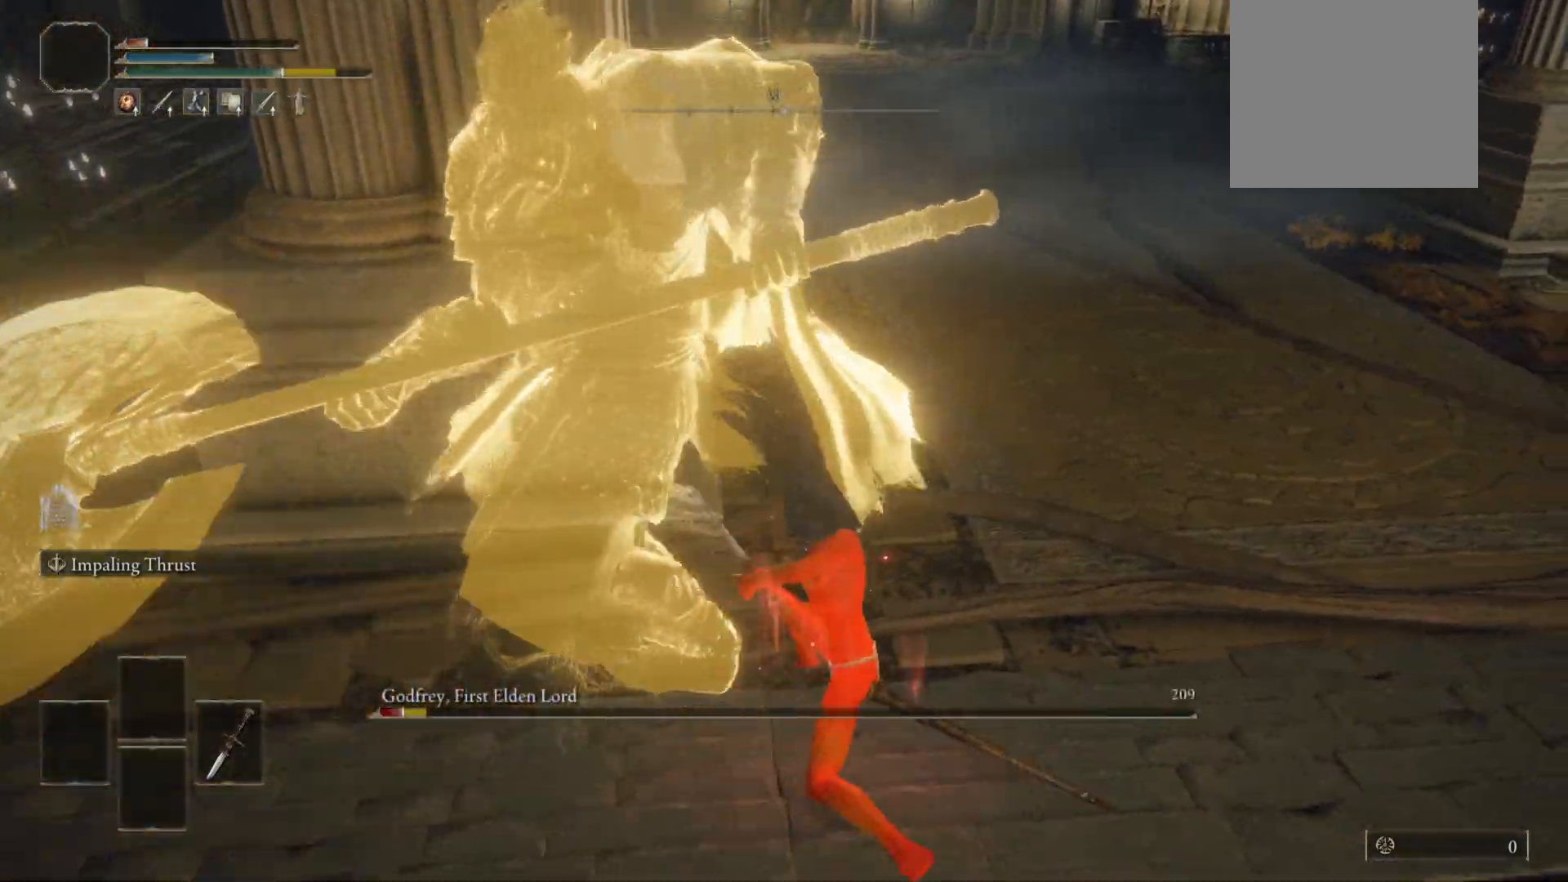
{"buttons": ["B"], "left_stick": "left", "right_stick": "center", "events": [[20, "right_stick", "left"], [80, "R2", "up"], [180, "left_stick", "center"], [280, "left_stick", "left"], [280, "right_stick", "center"], [500, "B", "down"]]}
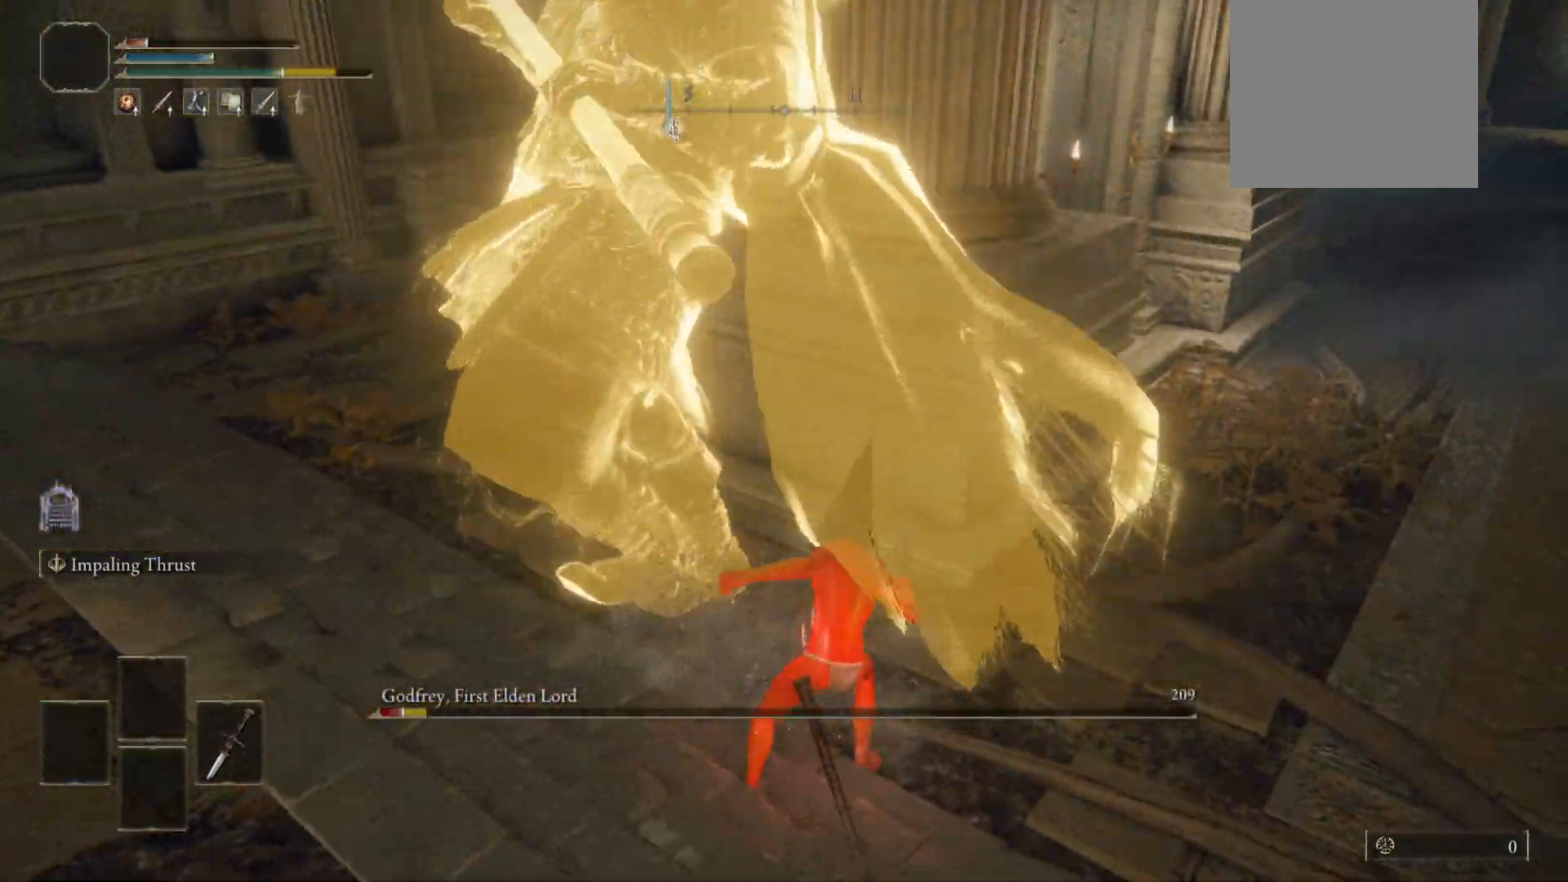
{"buttons": ["B"], "left_stick": "up-left", "right_stick": "left", "events": [[280, "left_stick", "up-left"], [400, "right_stick", "left"]]}
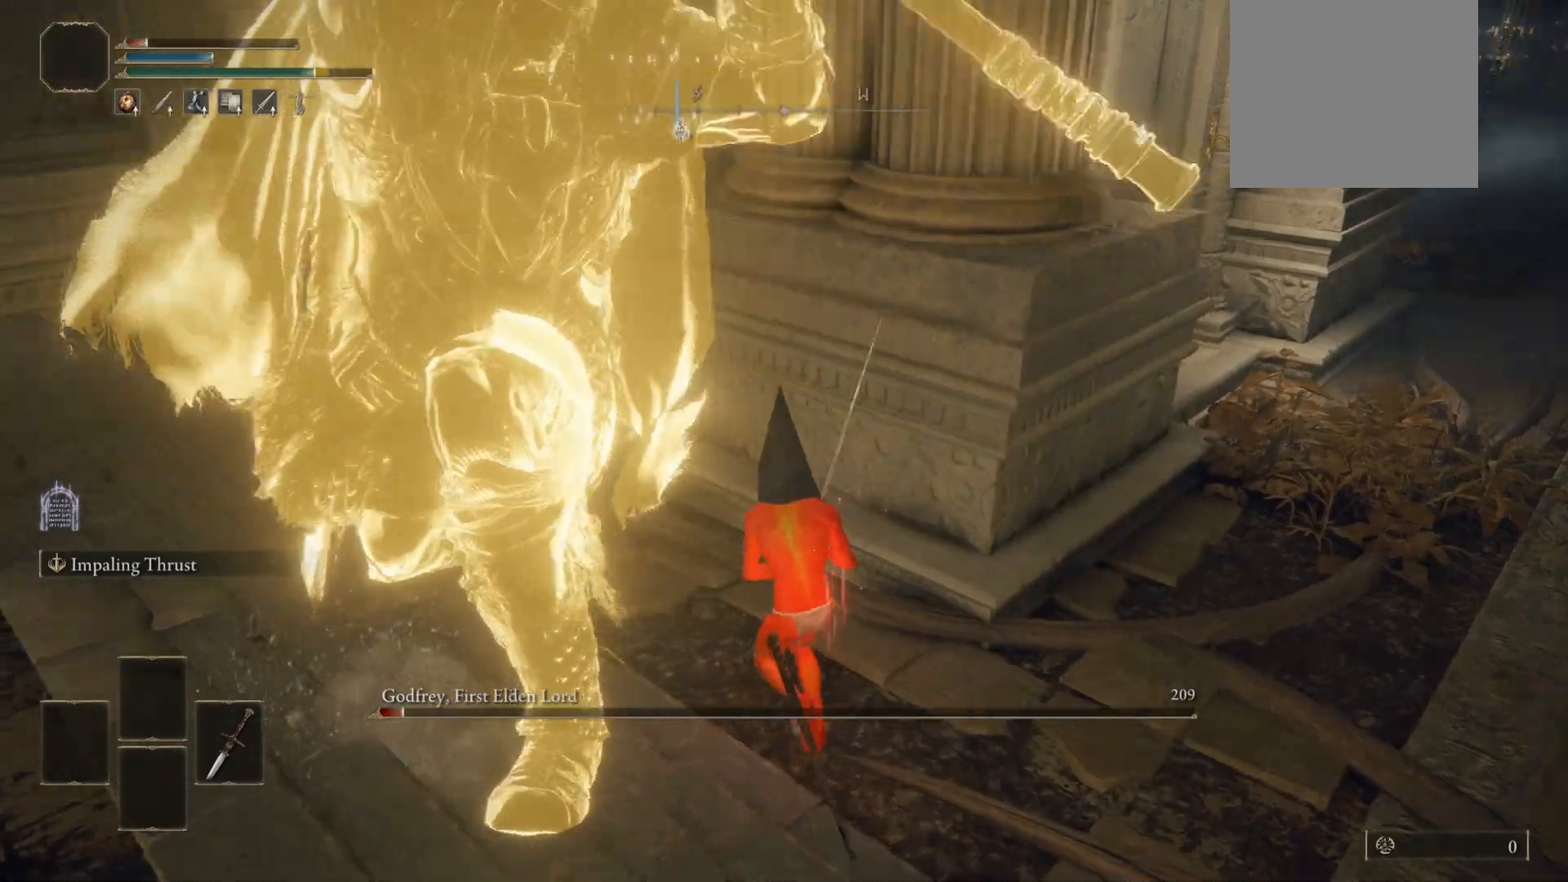
{"buttons": [], "left_stick": "up-left", "right_stick": "left", "events": [[80, "B", "up"]]}
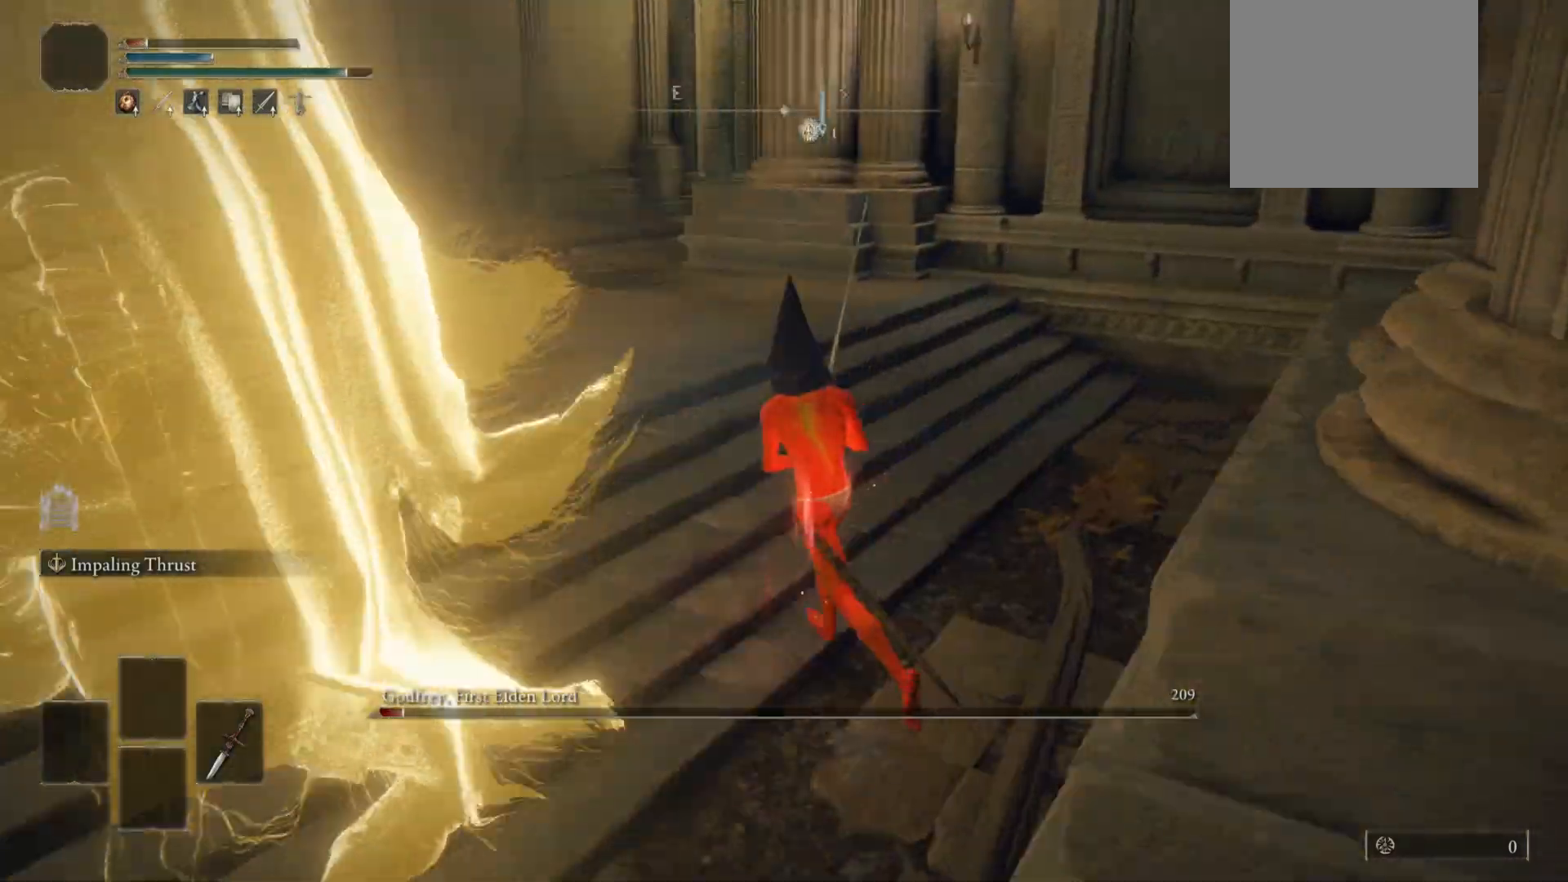
{"buttons": ["R2"], "left_stick": "up-left", "right_stick": "left", "events": [[300, "R2", "down"]]}
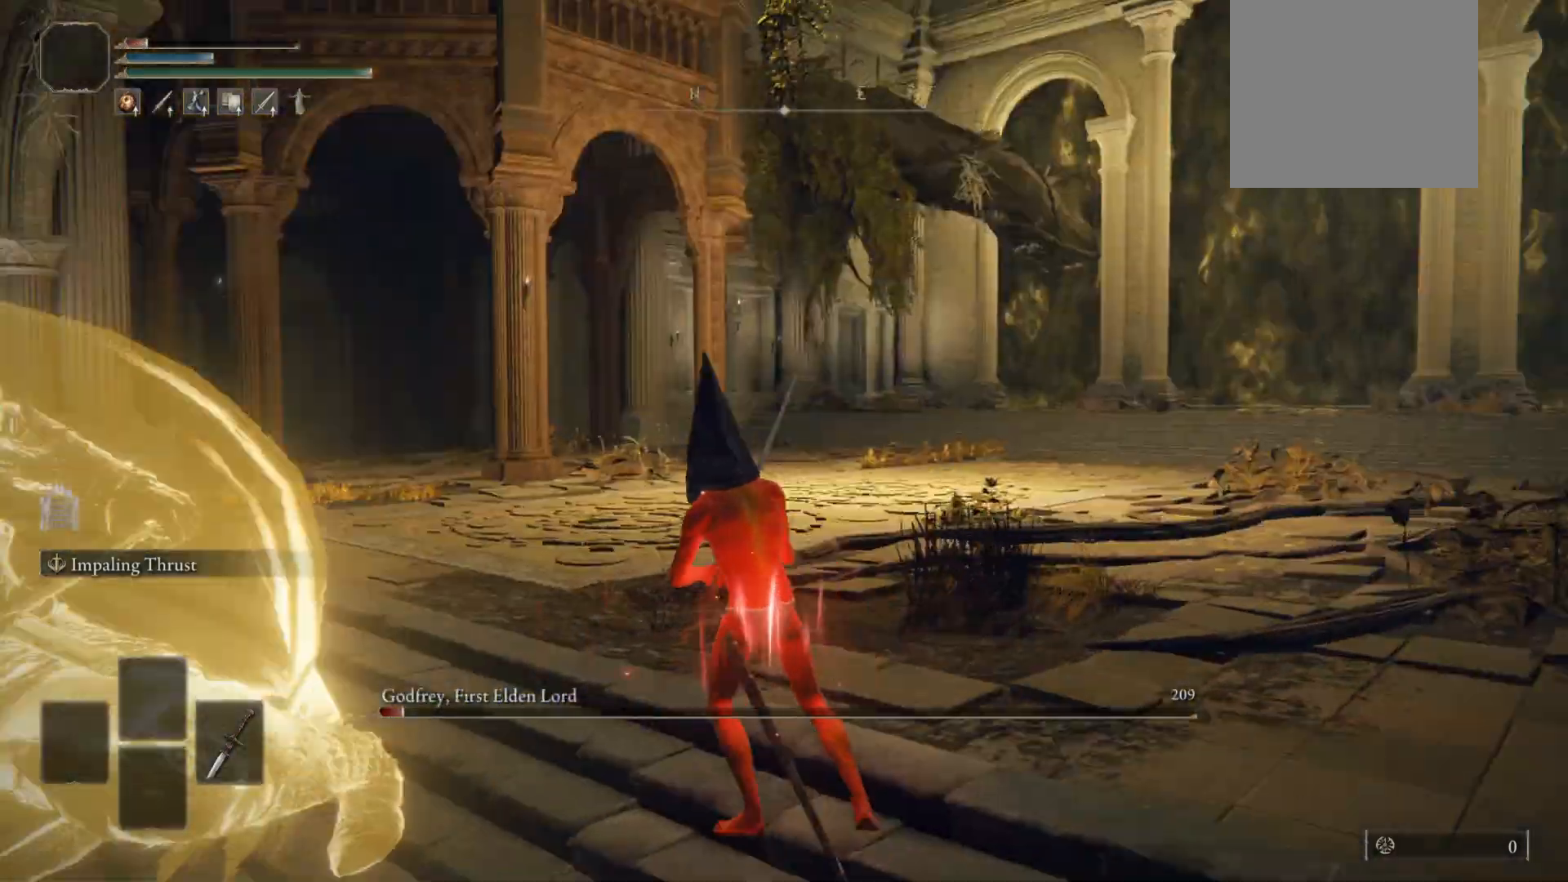
{"buttons": ["R2"], "left_stick": "up-left", "right_stick": "left", "events": [[180, "right_stick", "center"], [340, "right_stick", "left"]]}
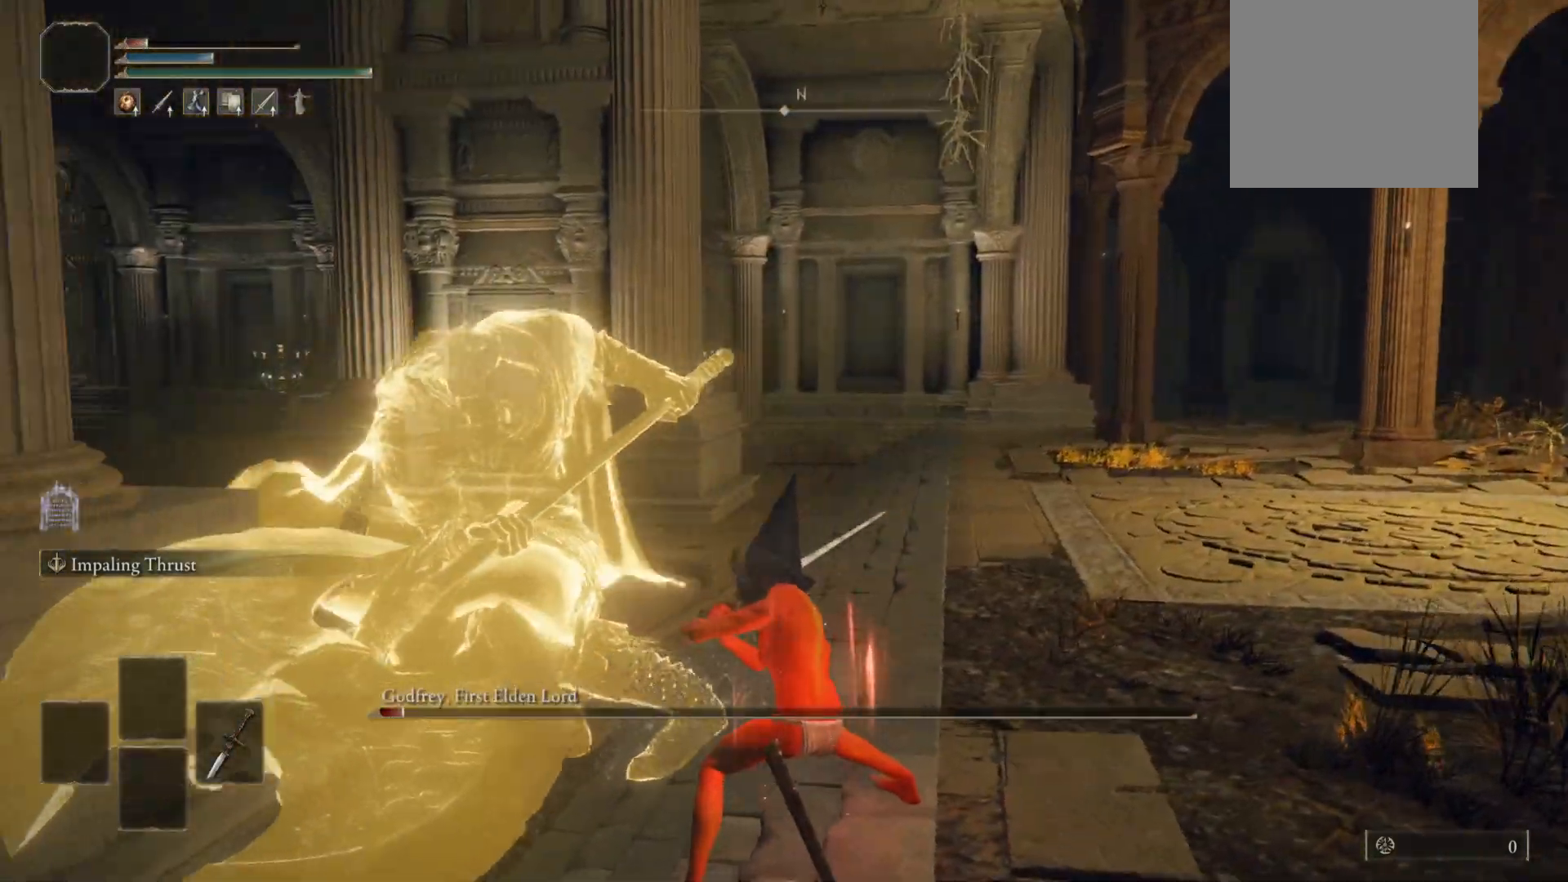
{"buttons": ["R2"], "left_stick": "up", "right_stick": "left", "events": [[420, "left_stick", "up"]]}
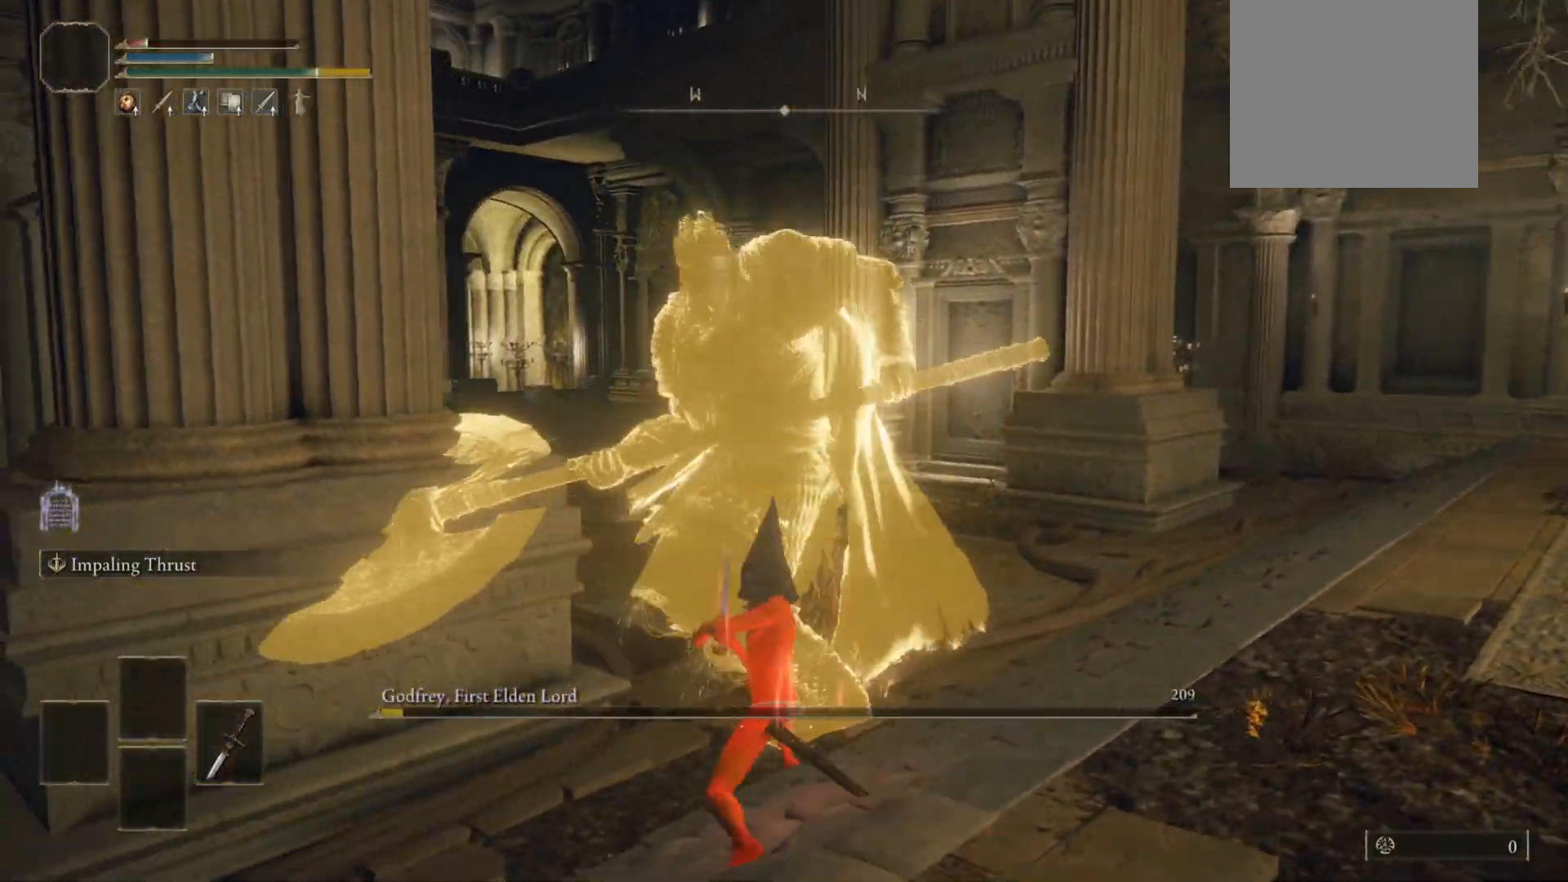
{"buttons": [], "left_stick": "up", "right_stick": "center", "events": [[20, "right_stick", "center"], [120, "left_stick", "up-right"], [200, "R2", "up"], [480, "left_stick", "up"]]}
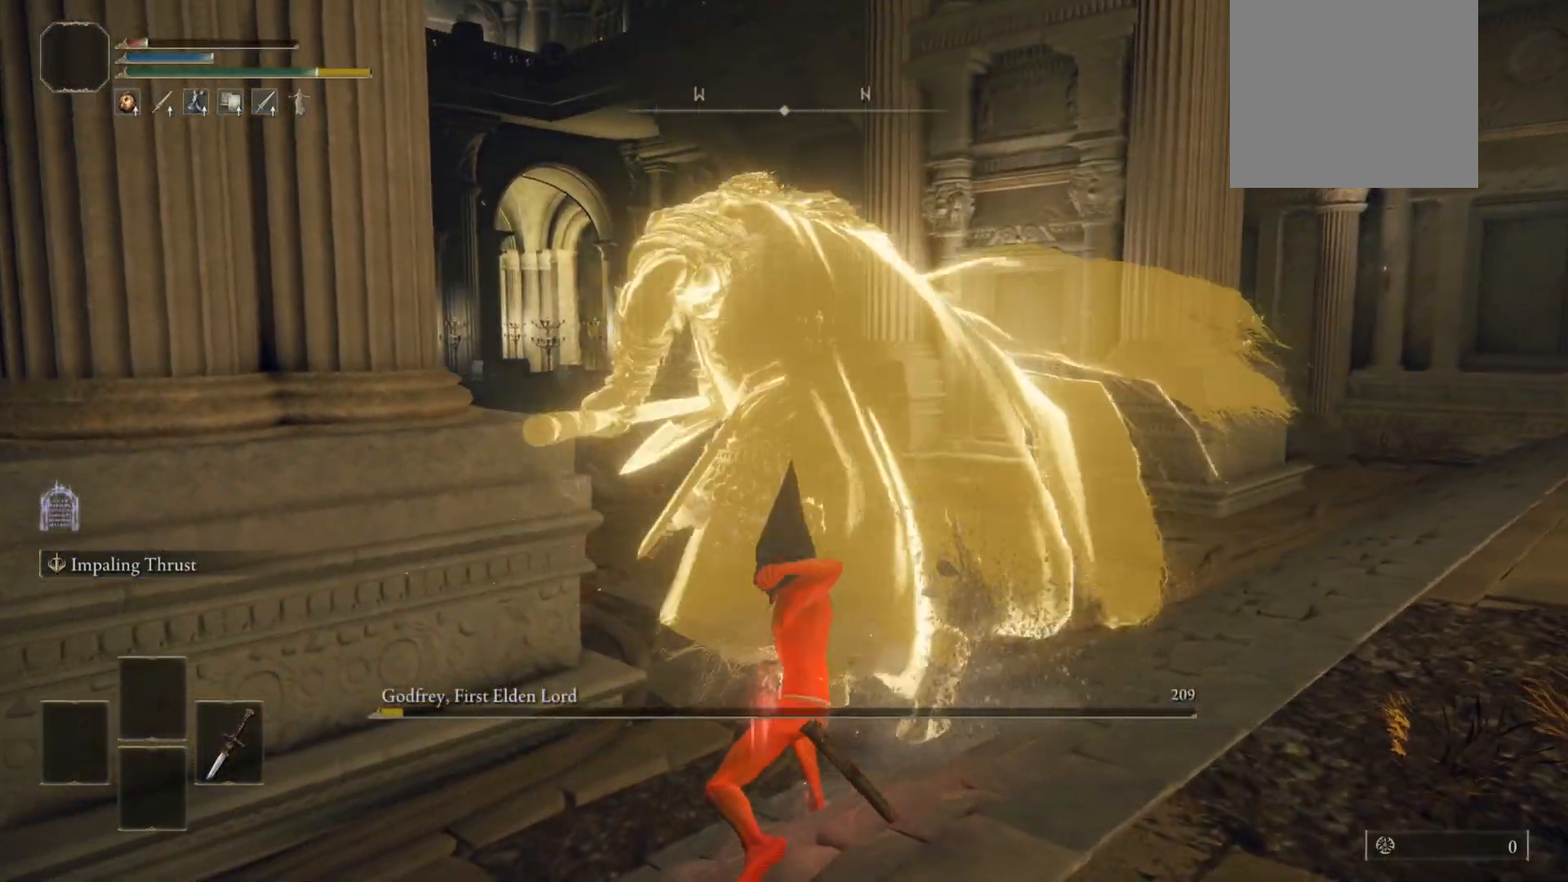
{"buttons": [], "left_stick": "center", "right_stick": "center", "events": [[120, "left_stick", "center"]]}
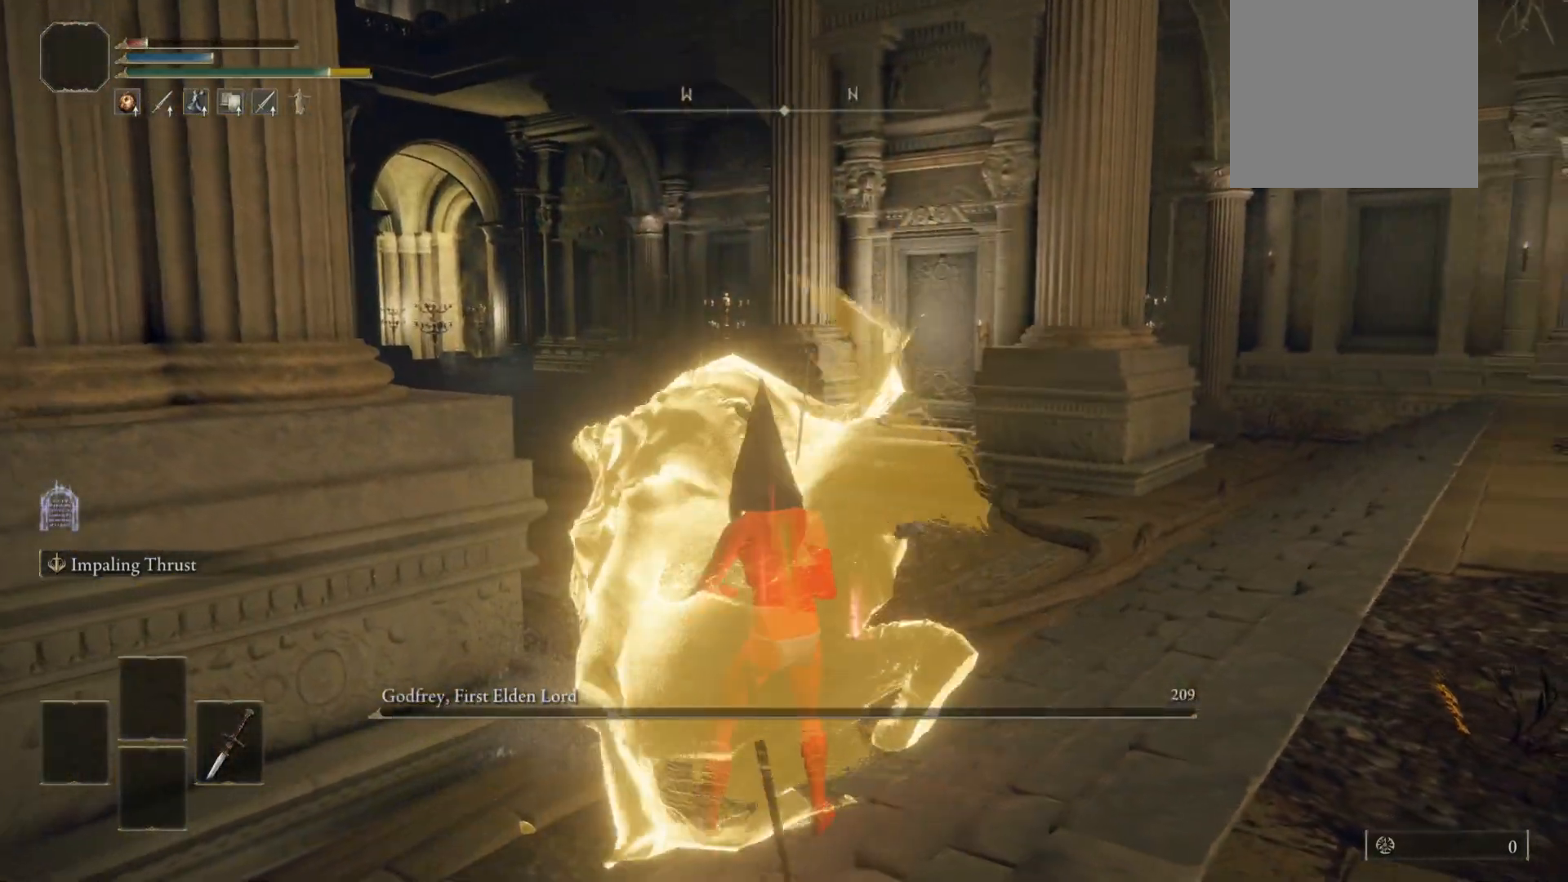
{"buttons": [], "left_stick": "up", "right_stick": "center", "events": [[100, "L1", "down"], [100, "left_stick", "up"], [240, "L1", "up"]]}
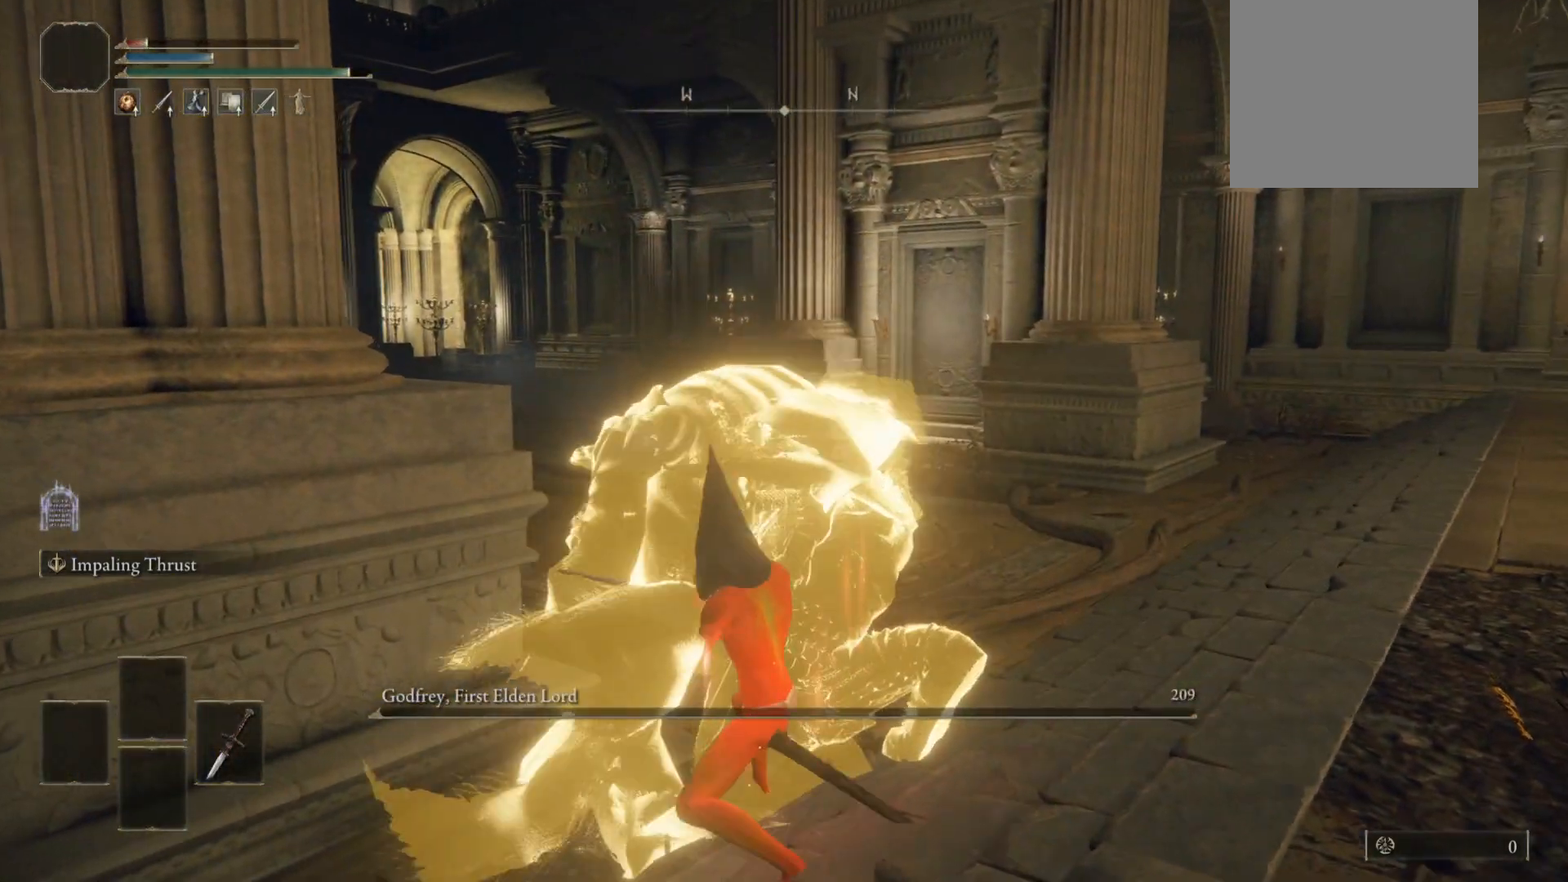
{"buttons": [], "left_stick": "down", "right_stick": "center", "events": [[280, "left_stick", "center"], [380, "left_stick", "down"]]}
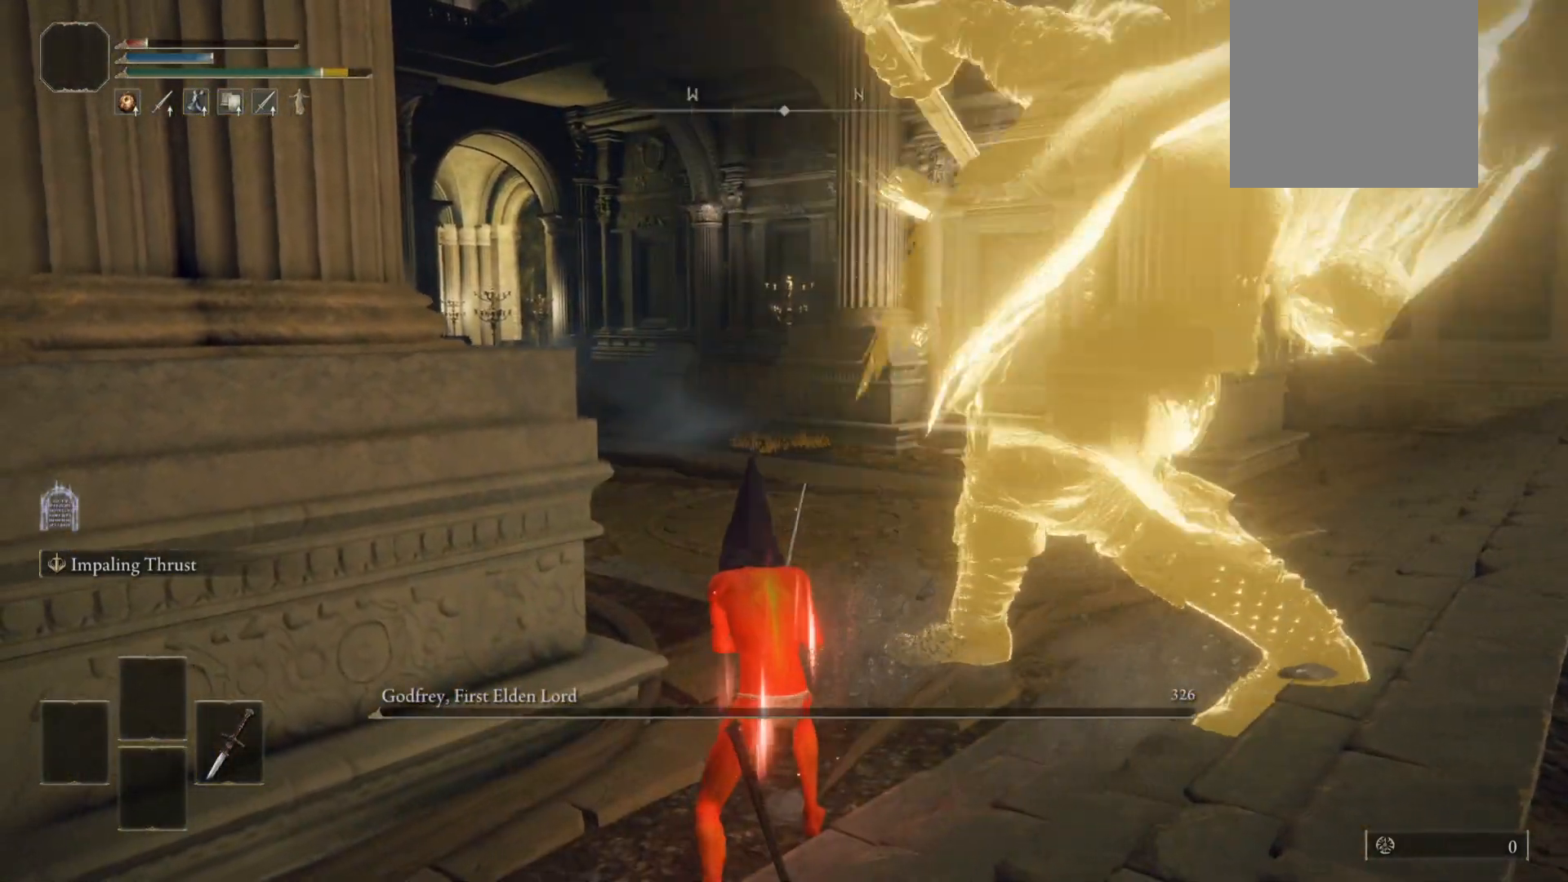
{"buttons": ["START"], "left_stick": "center", "right_stick": "center", "events": [[120, "right_stick", "up-right"], [200, "right_stick", "center"], [300, "left_stick", "center"], [480, "START", "down"]]}
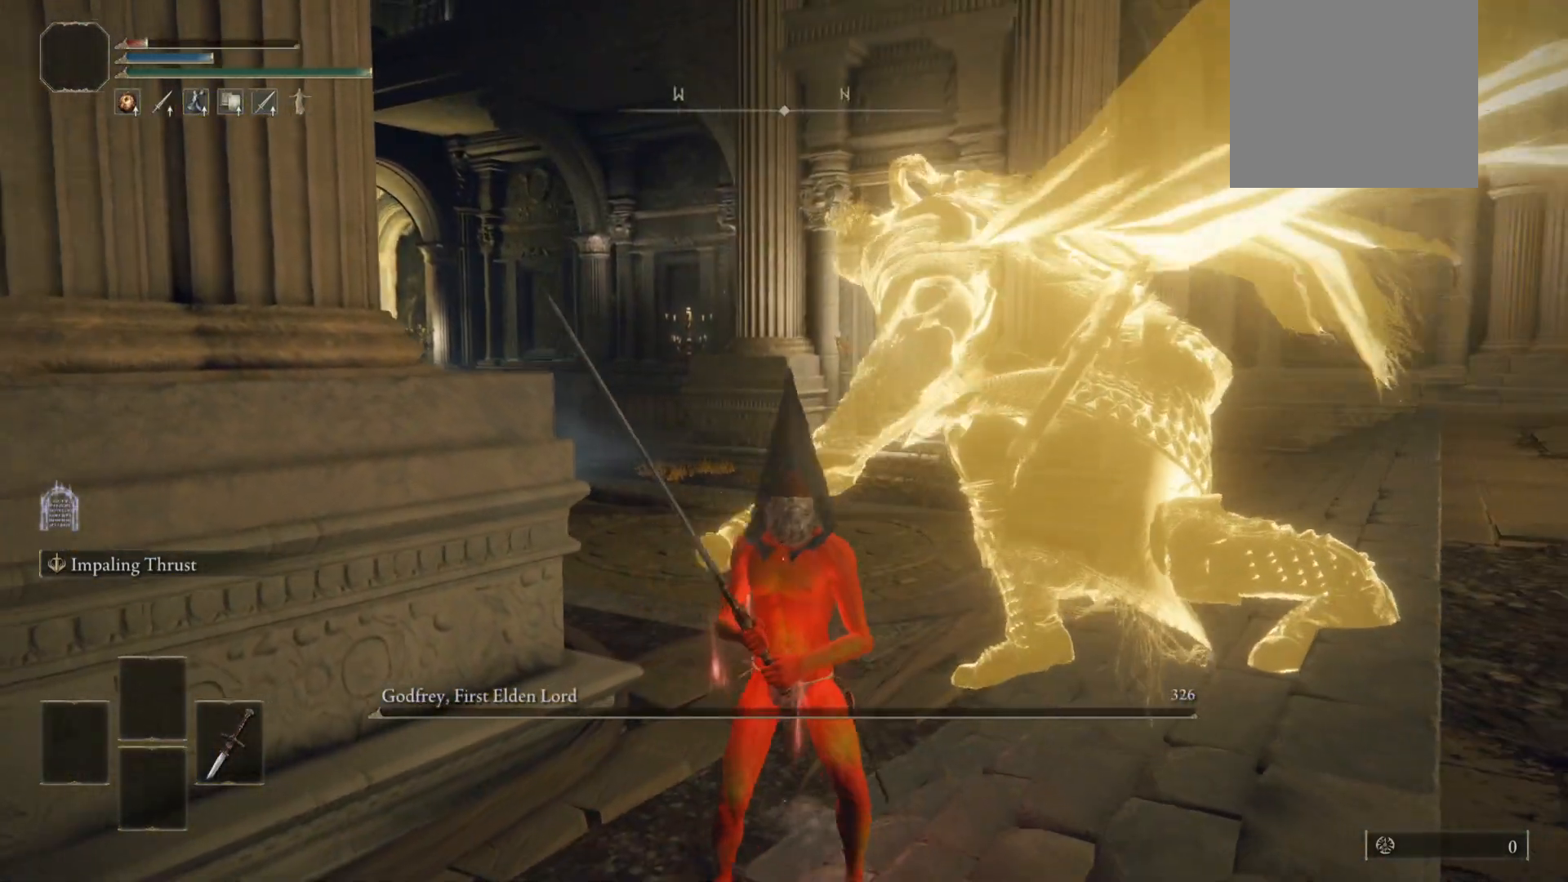
{"buttons": [], "left_stick": "center", "right_stick": "center", "events": [[80, "START", "up"], [220, "A", "down"], [300, "A", "up"]]}
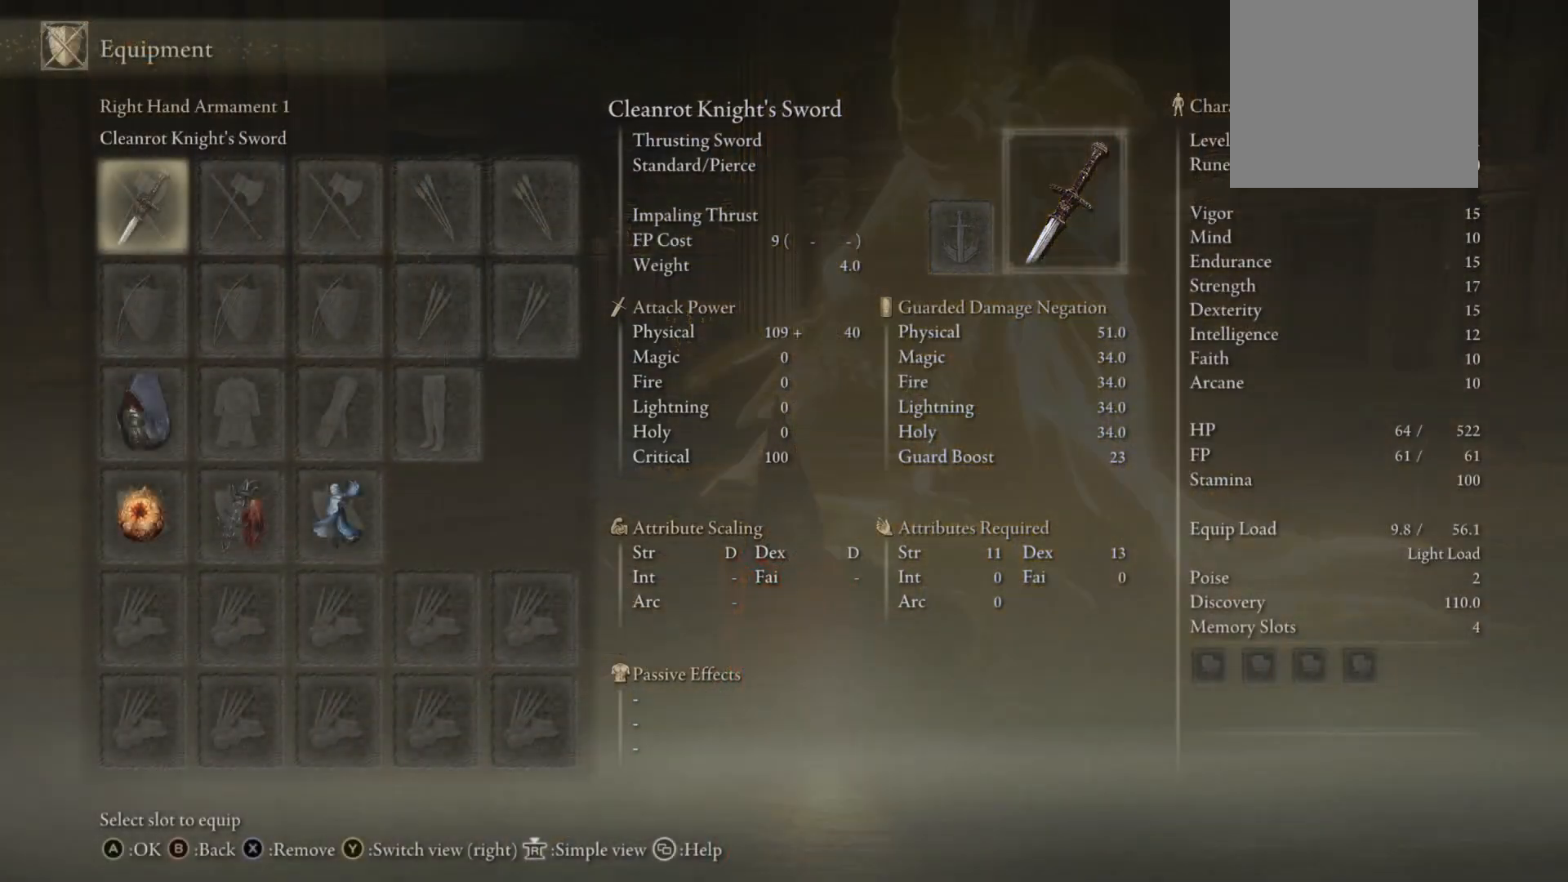
{"buttons": [], "left_stick": "center", "right_stick": "center", "events": []}
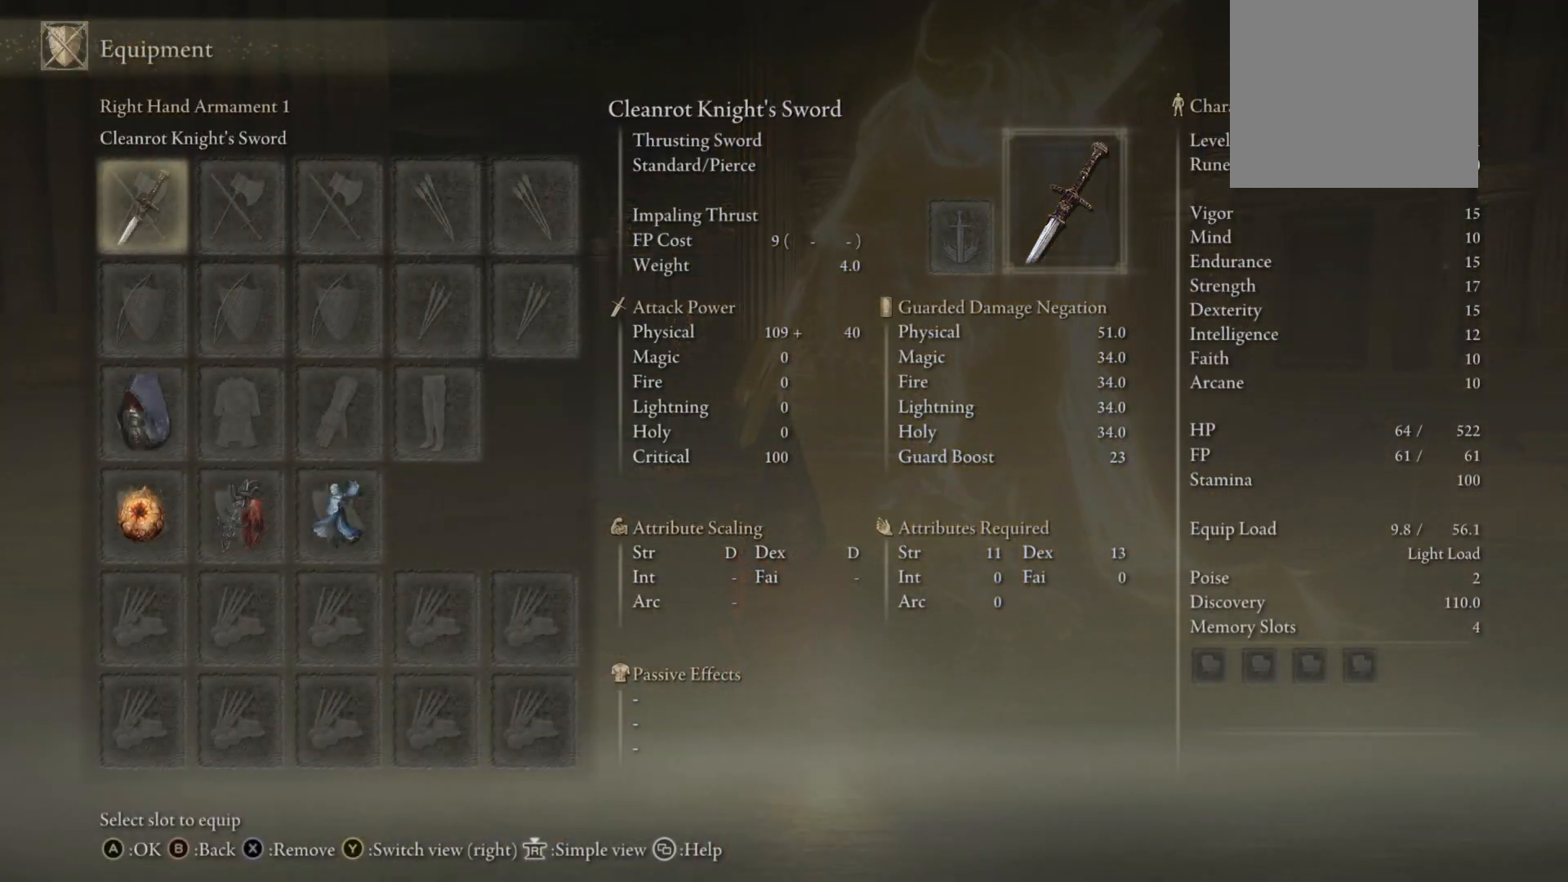
{"buttons": [], "left_stick": "center", "right_stick": "center", "events": []}
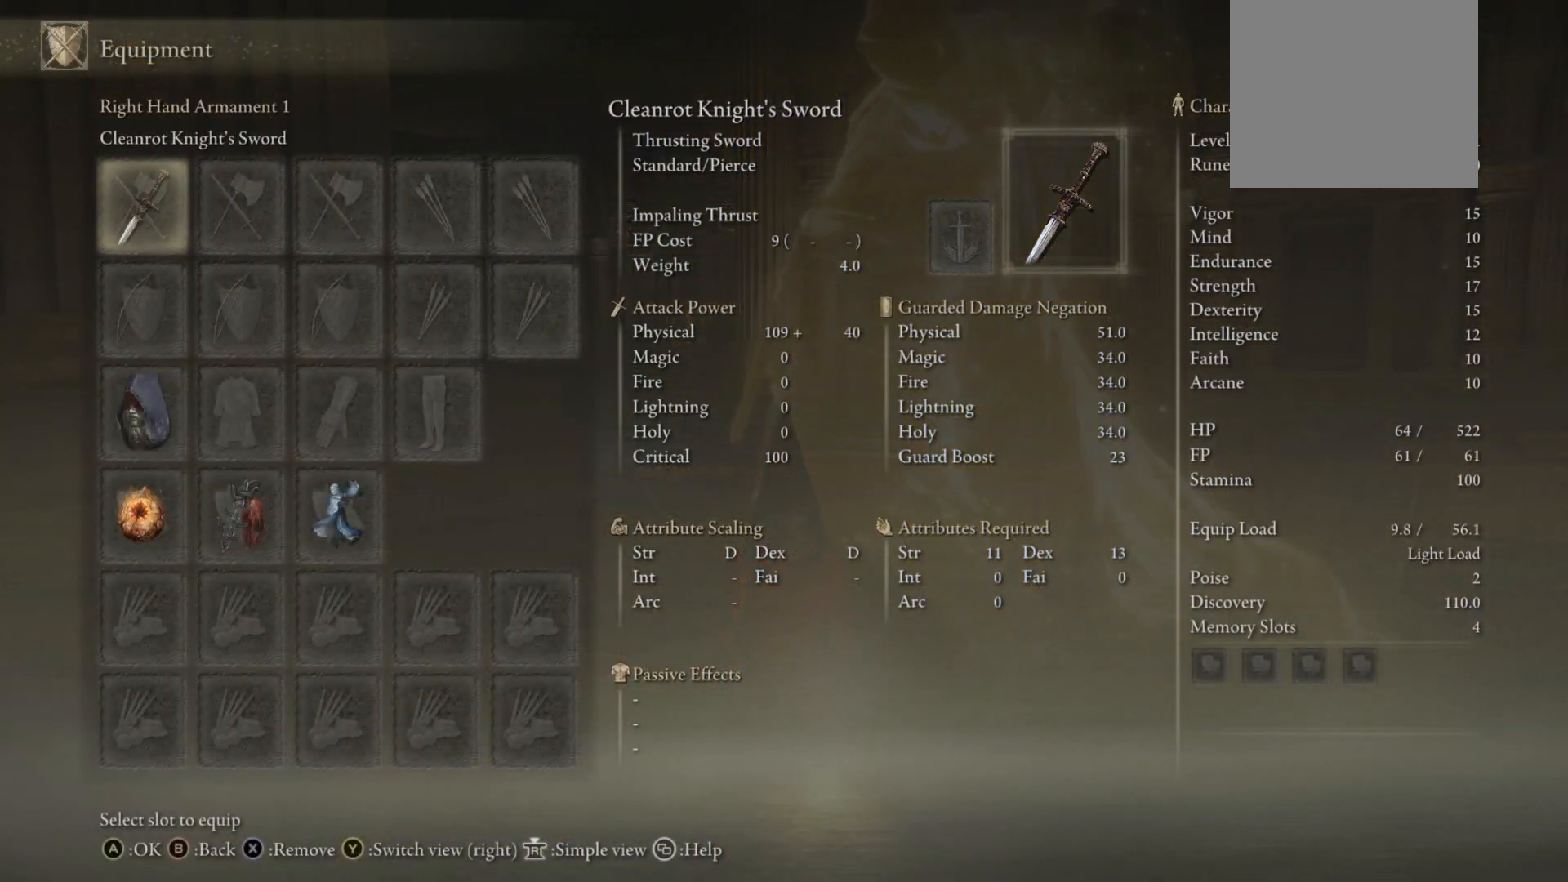
{"buttons": [], "left_stick": "center", "right_stick": "center", "events": []}
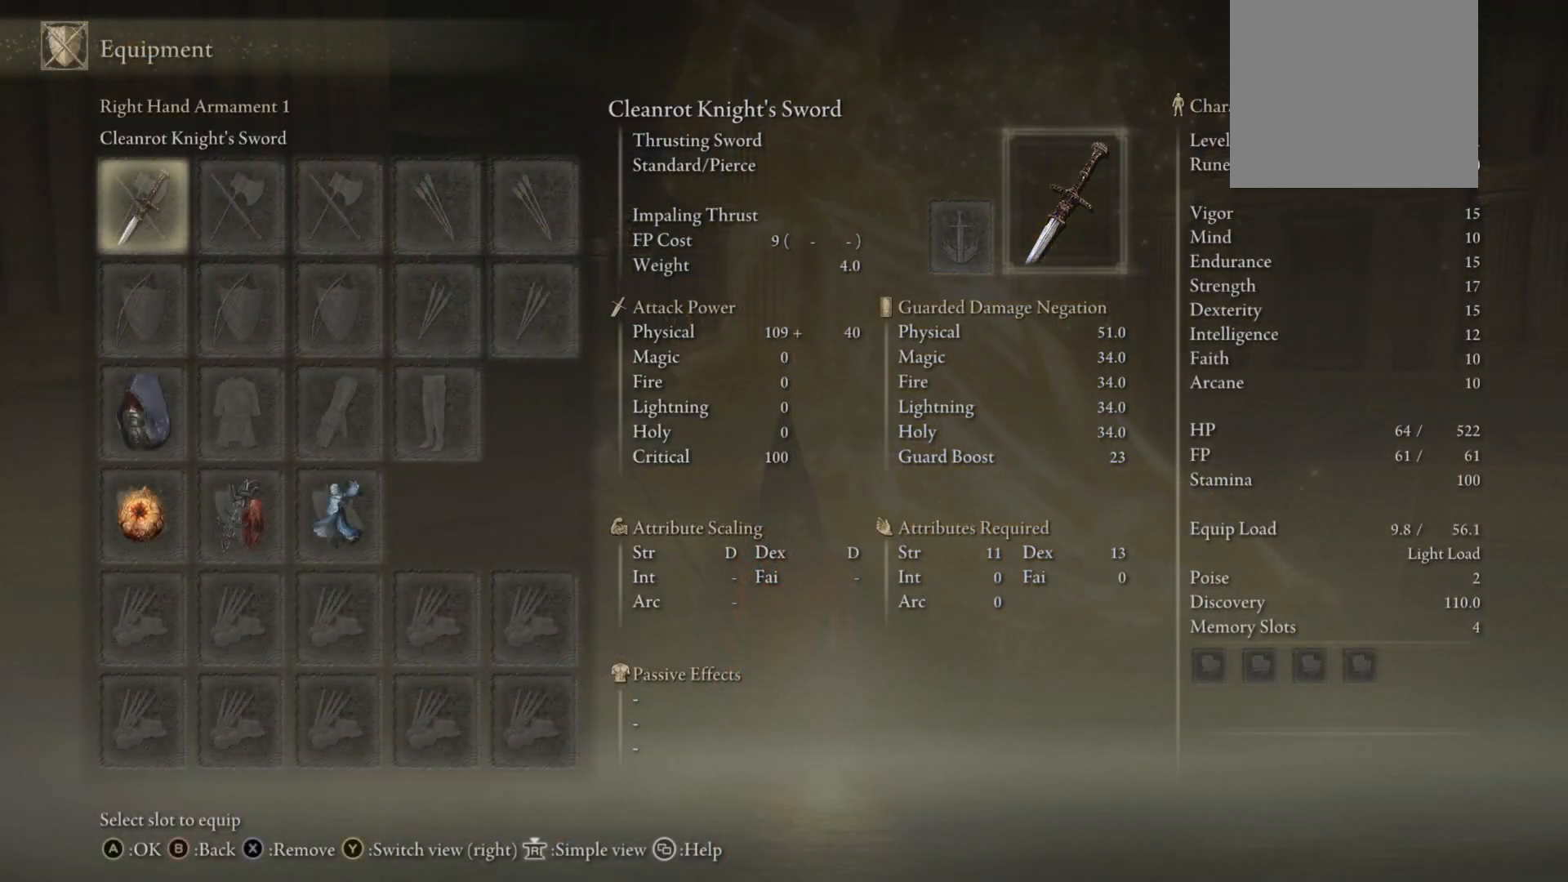
{"buttons": ["START"], "left_stick": "center", "right_stick": "center", "events": [[380, "START", "down"]]}
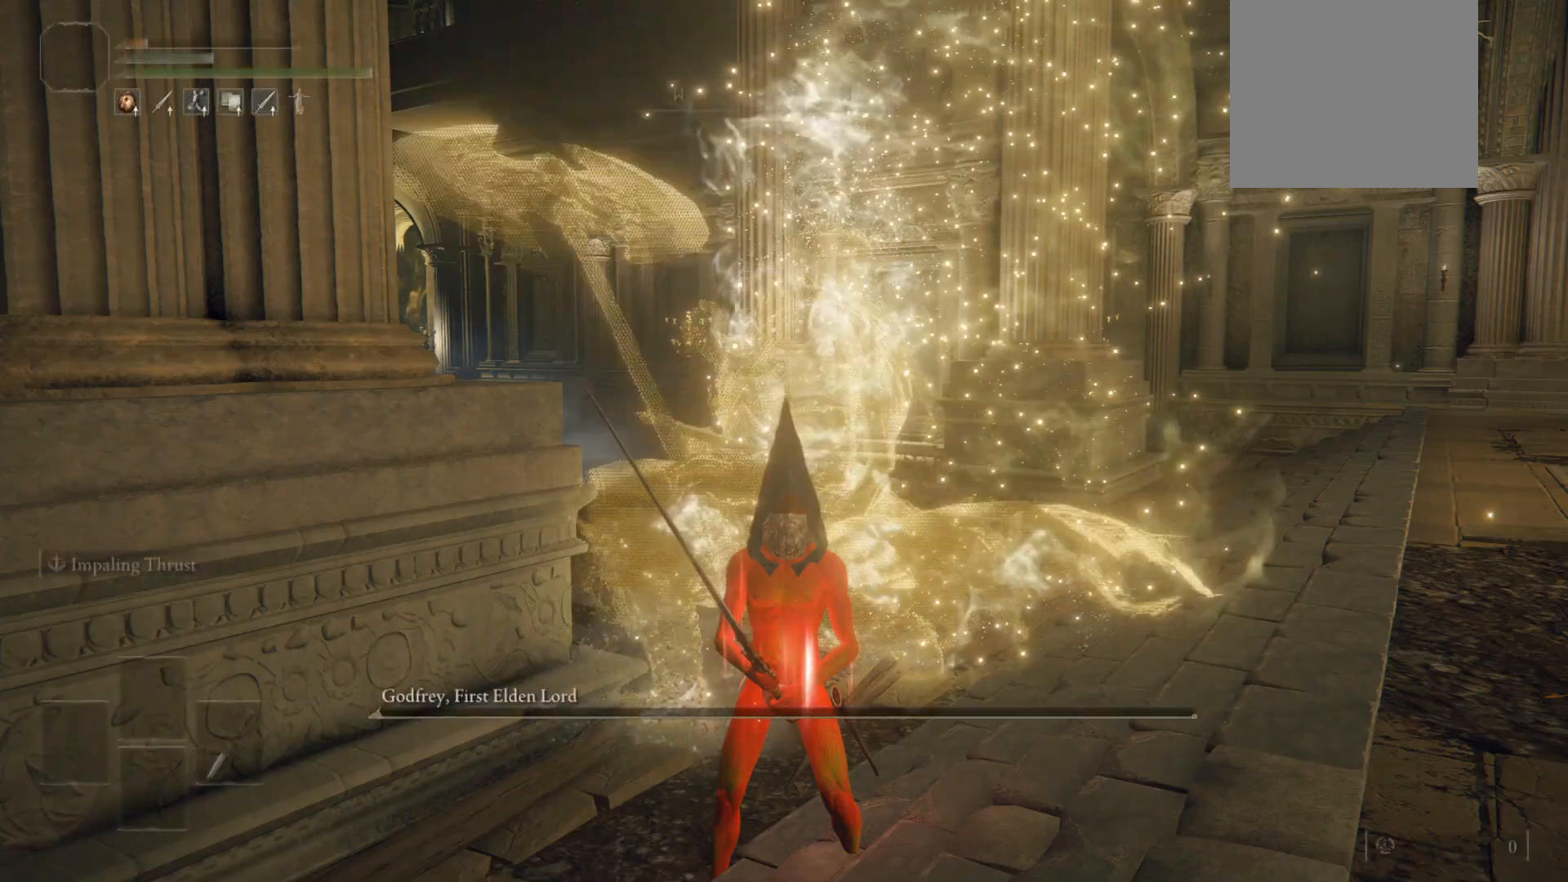
{"buttons": [], "left_stick": "center", "right_stick": "center", "events": [[40, "START", "up"]]}
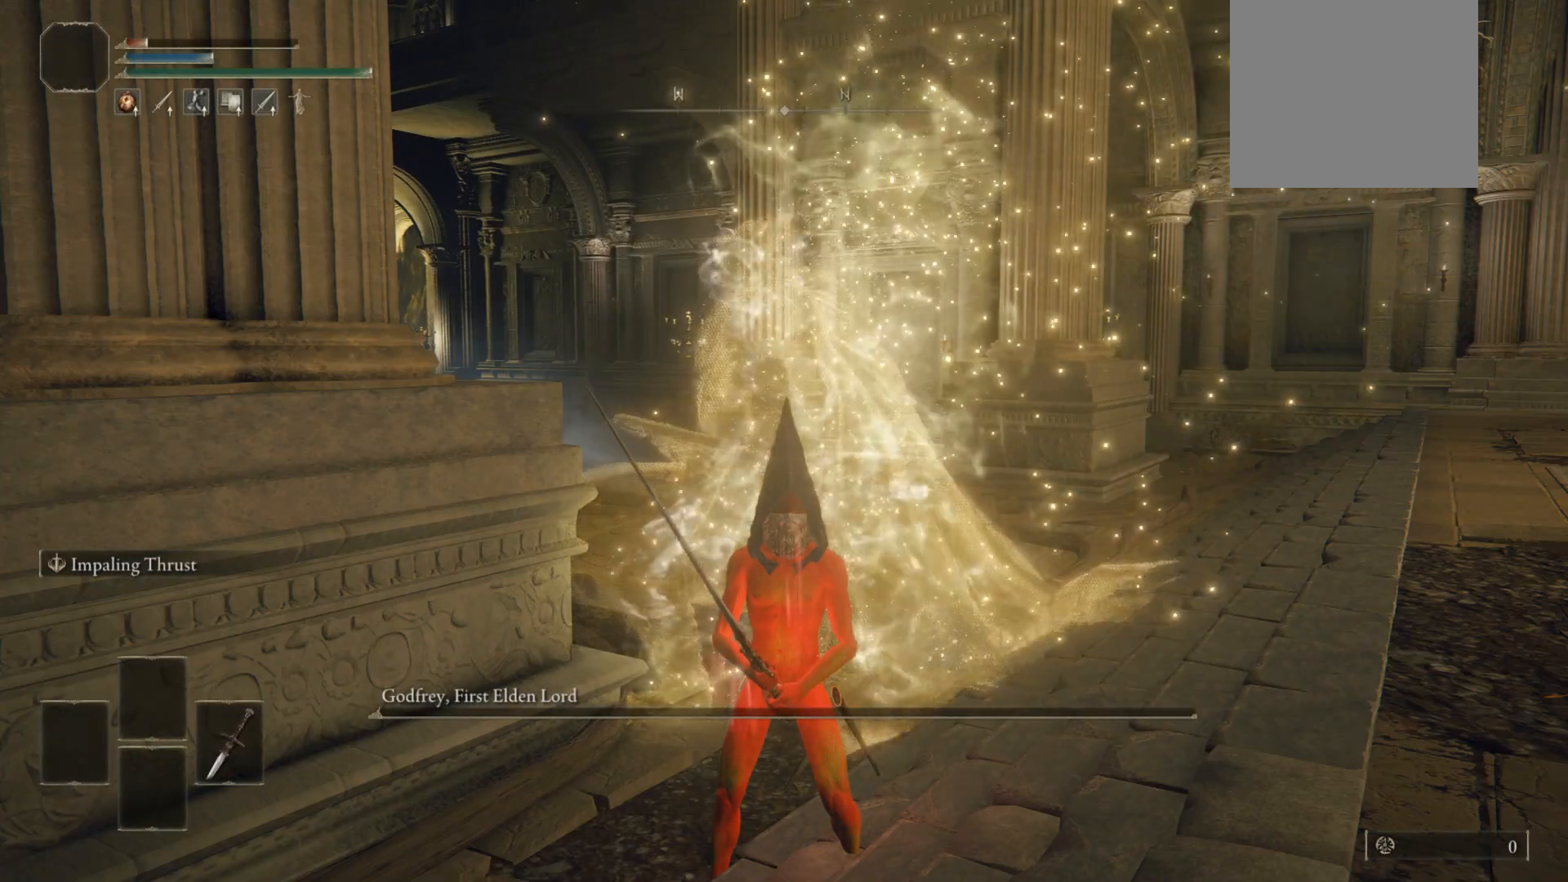
{"buttons": [], "left_stick": "center", "right_stick": "center", "events": []}
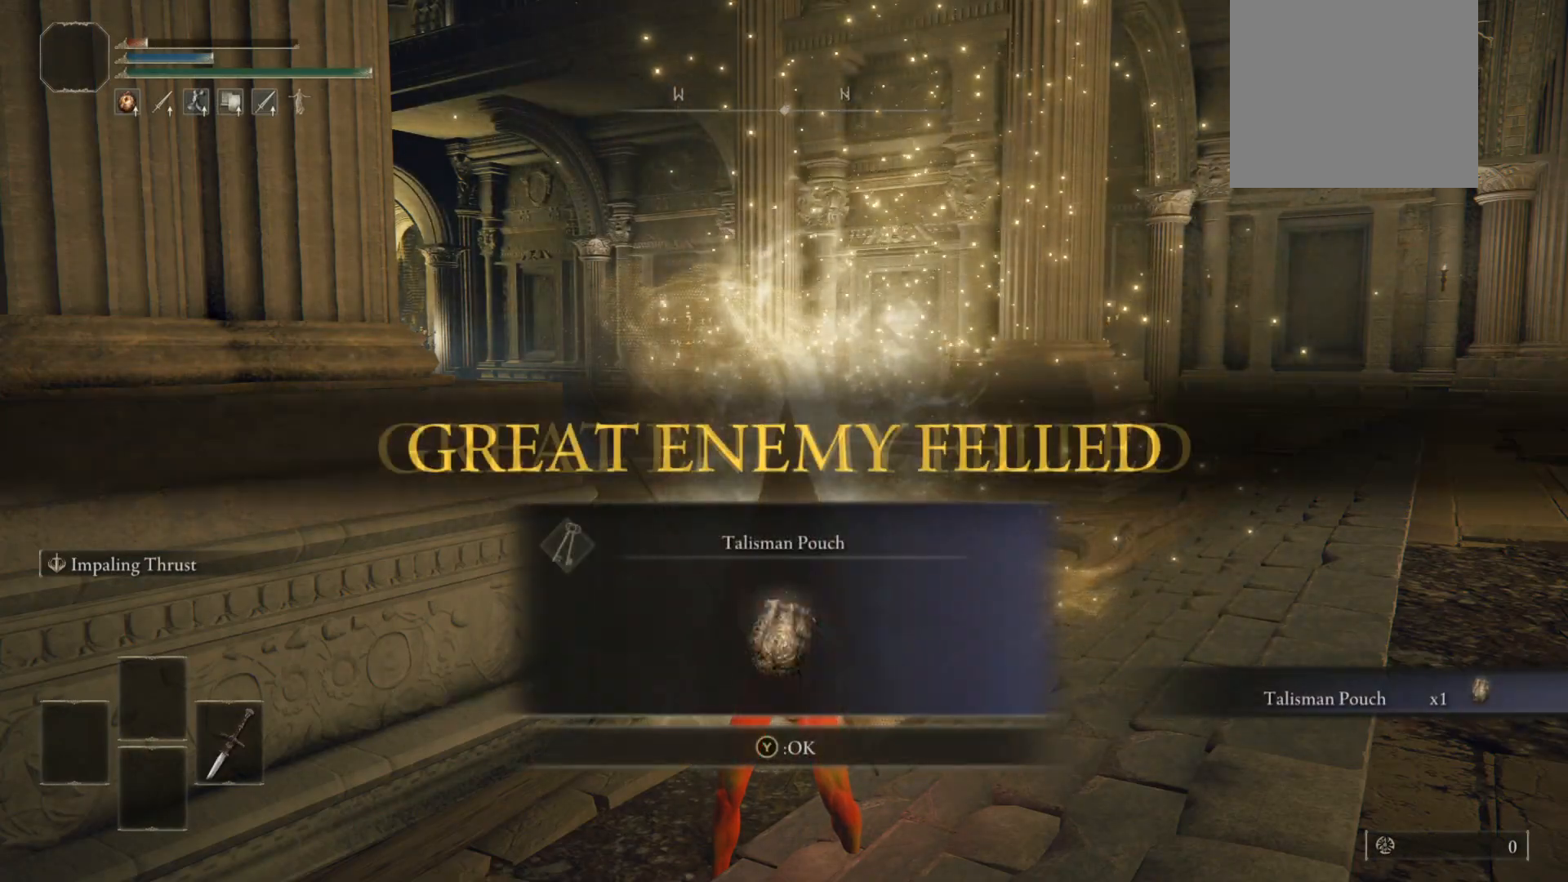
{"buttons": [], "left_stick": "center", "right_stick": "center", "events": [[380, "Y", "down"], [480, "Y", "up"]]}
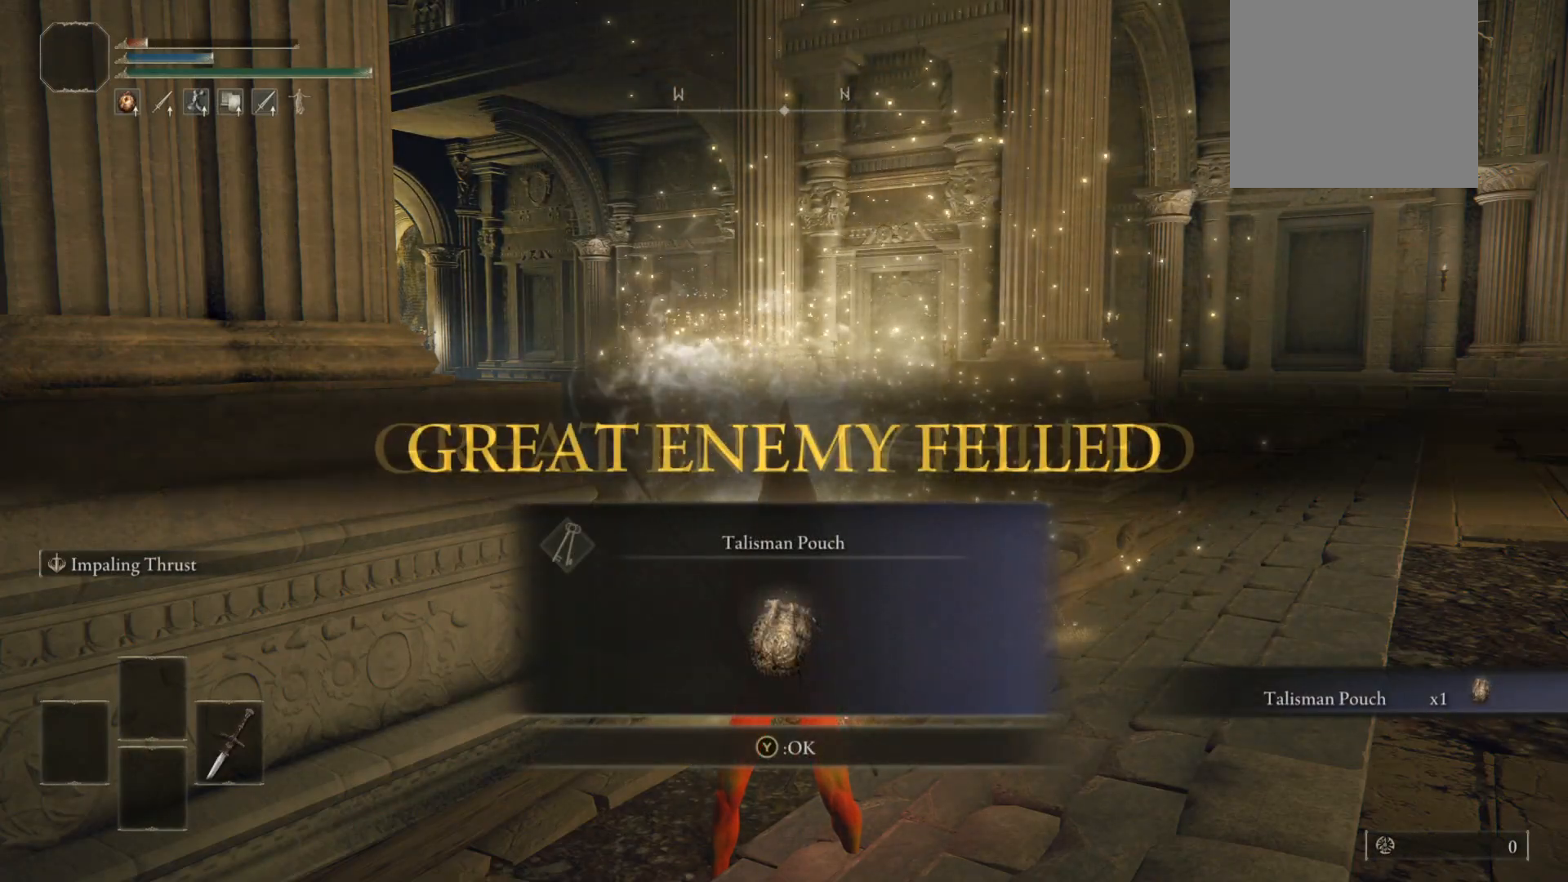
{"buttons": [], "left_stick": "right", "right_stick": "center", "events": [[500, "left_stick", "right"]]}
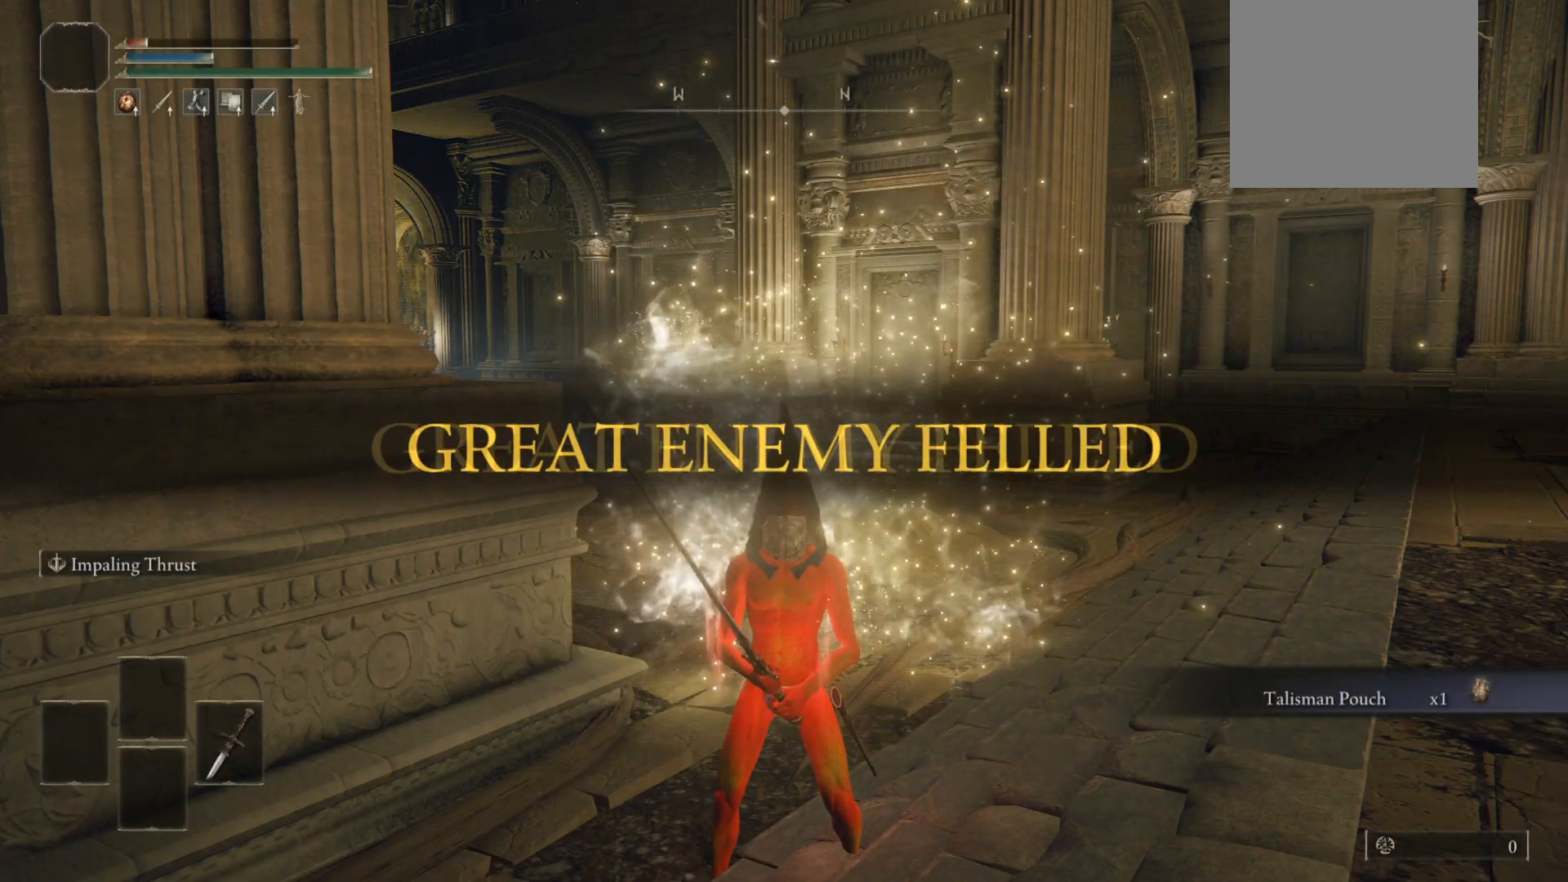
{"buttons": [], "left_stick": "up-right", "right_stick": "right", "events": [[80, "left_stick", "up-right"], [220, "right_stick", "right"]]}
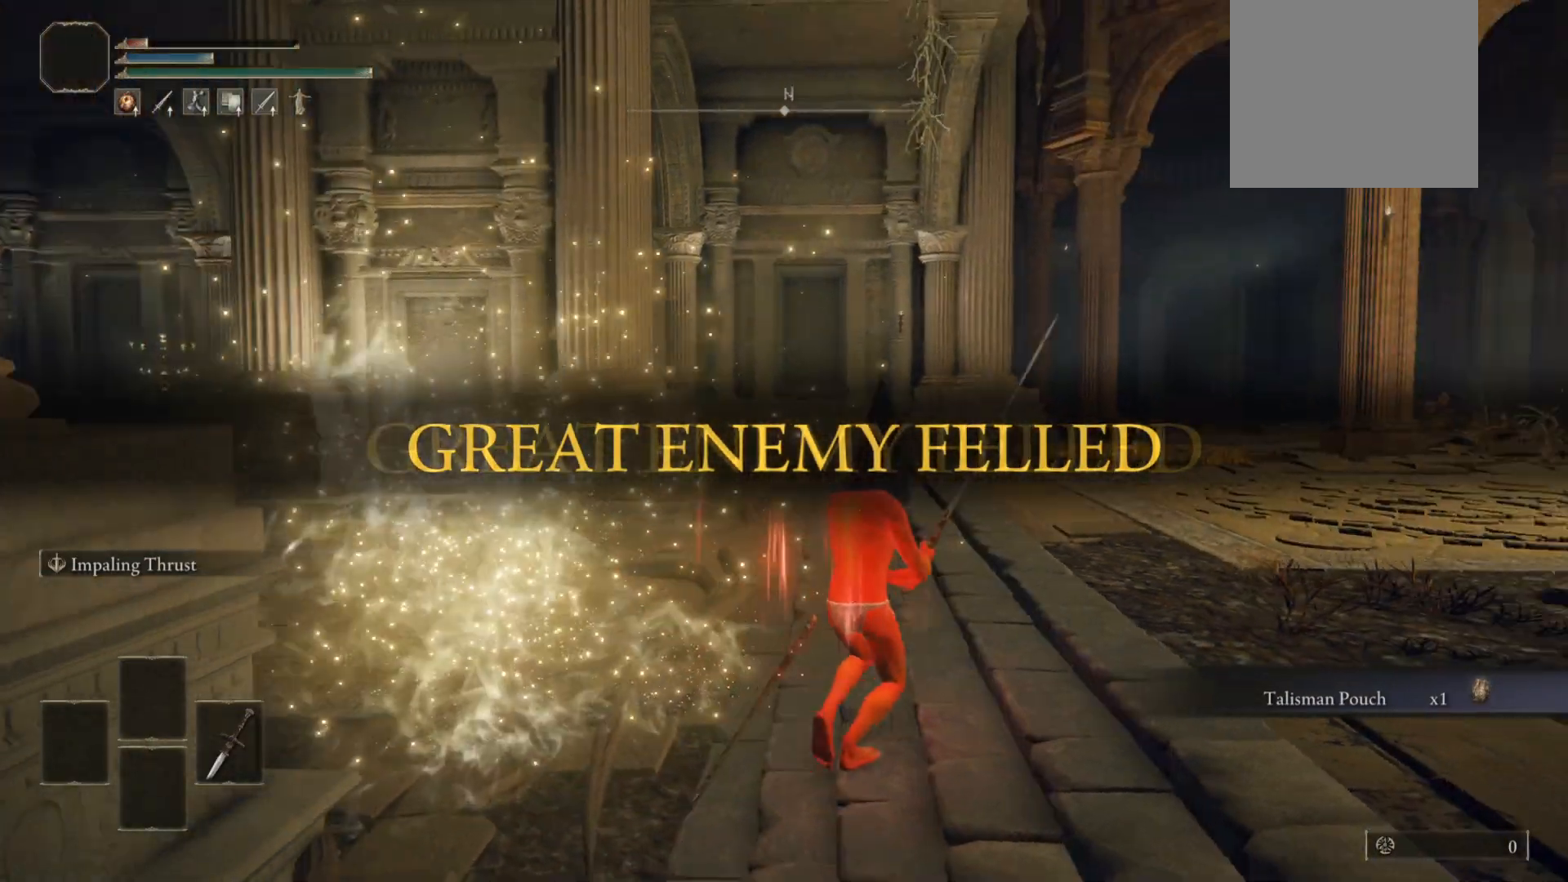
{"buttons": [], "left_stick": "up", "right_stick": "down-right", "events": [[380, "left_stick", "up"], [380, "right_stick", "down-right"]]}
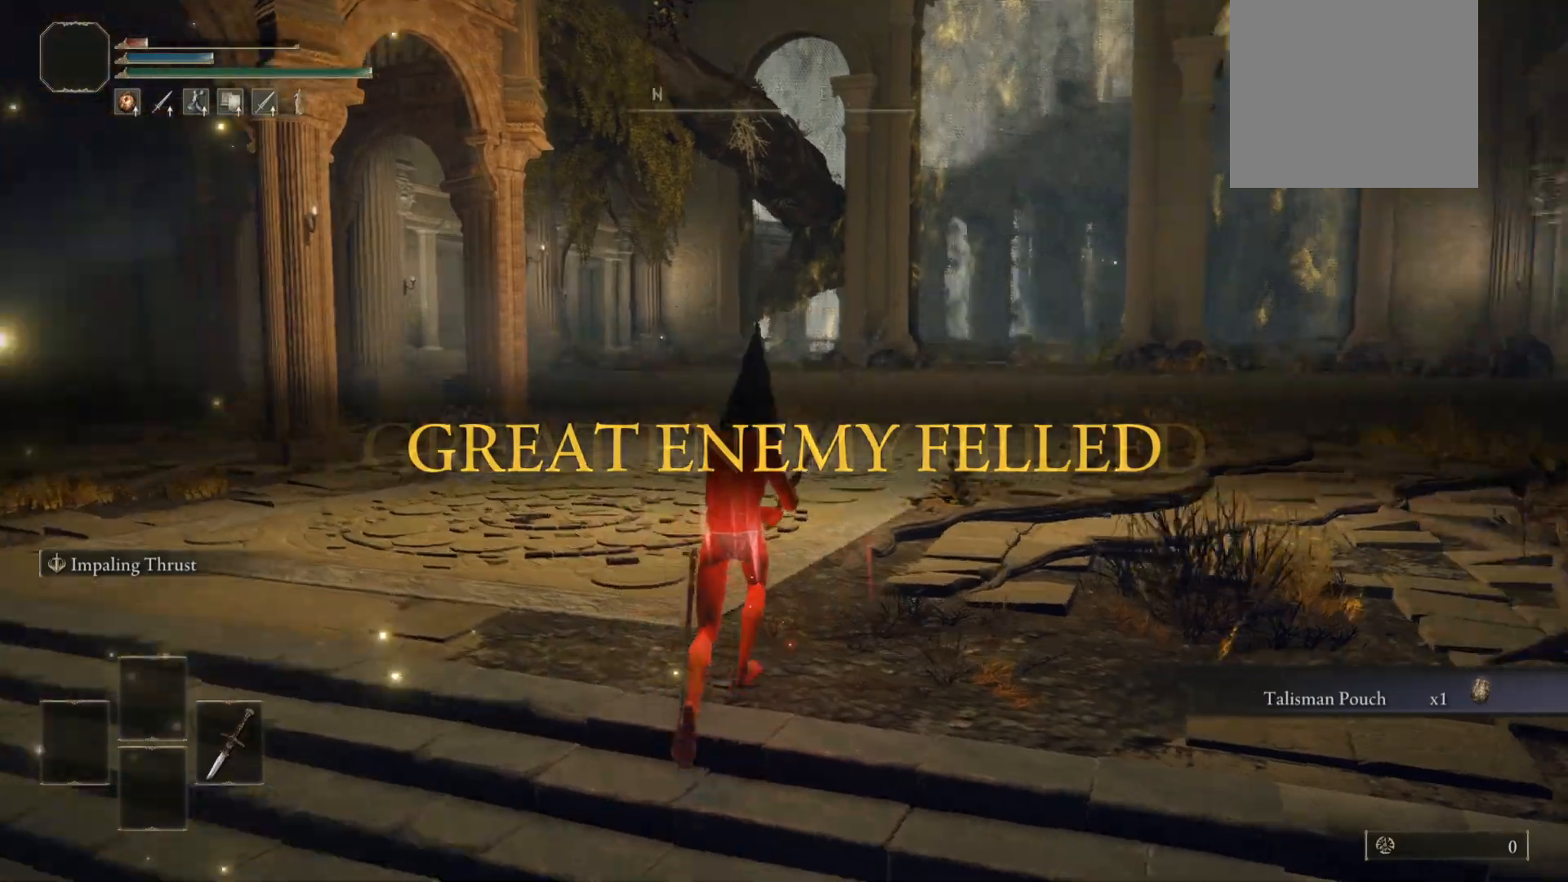
{"buttons": [], "left_stick": "up", "right_stick": "center", "events": [[80, "right_stick", "center"]]}
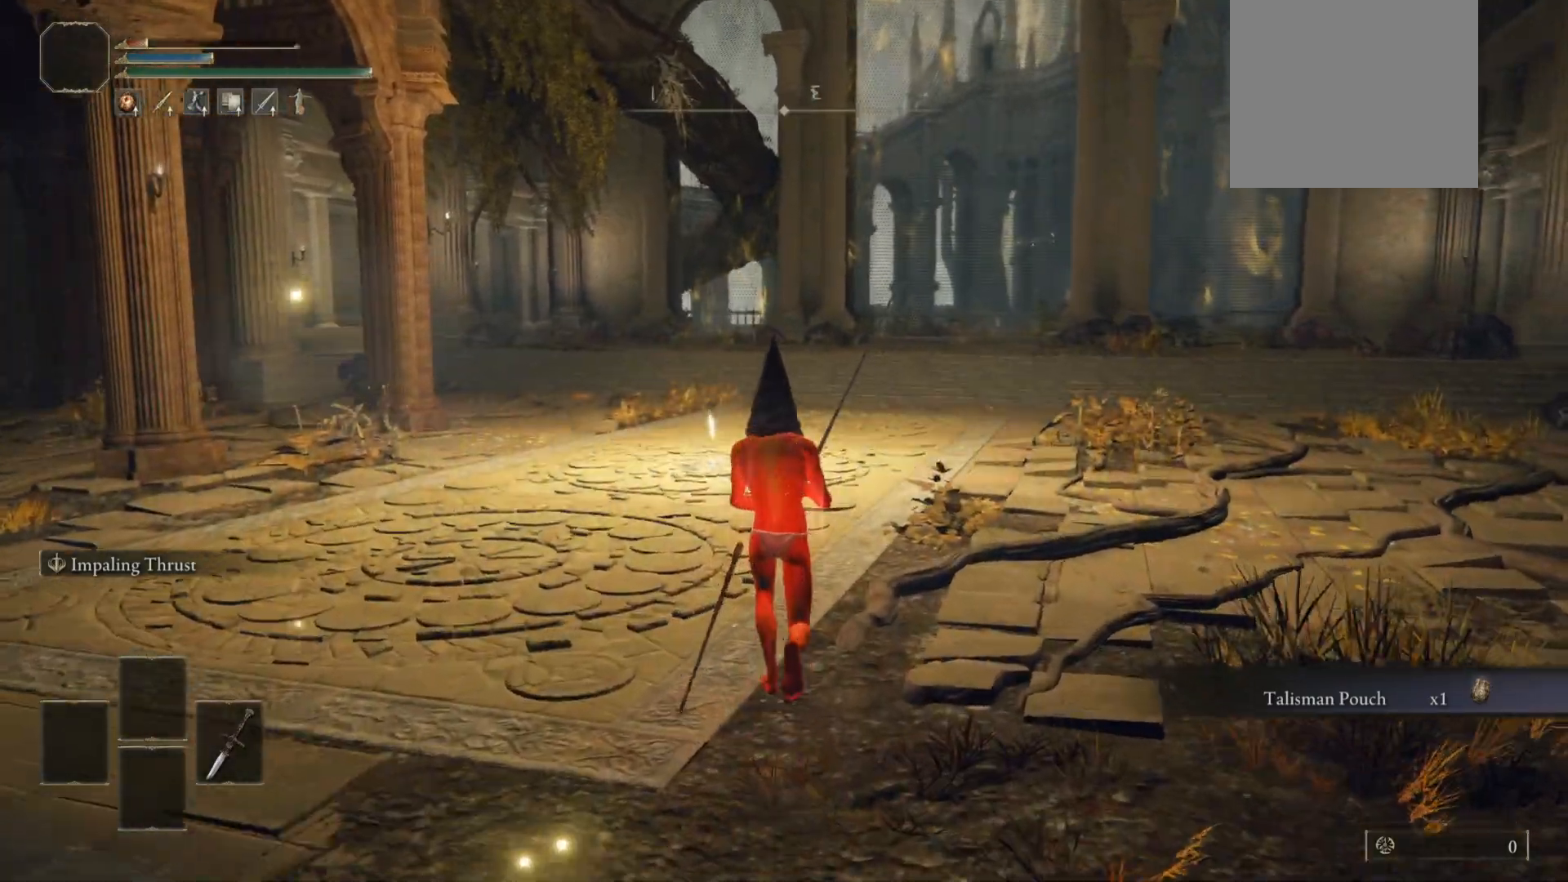
{"buttons": [], "left_stick": "up", "right_stick": "left", "events": [[120, "right_stick", "left"]]}
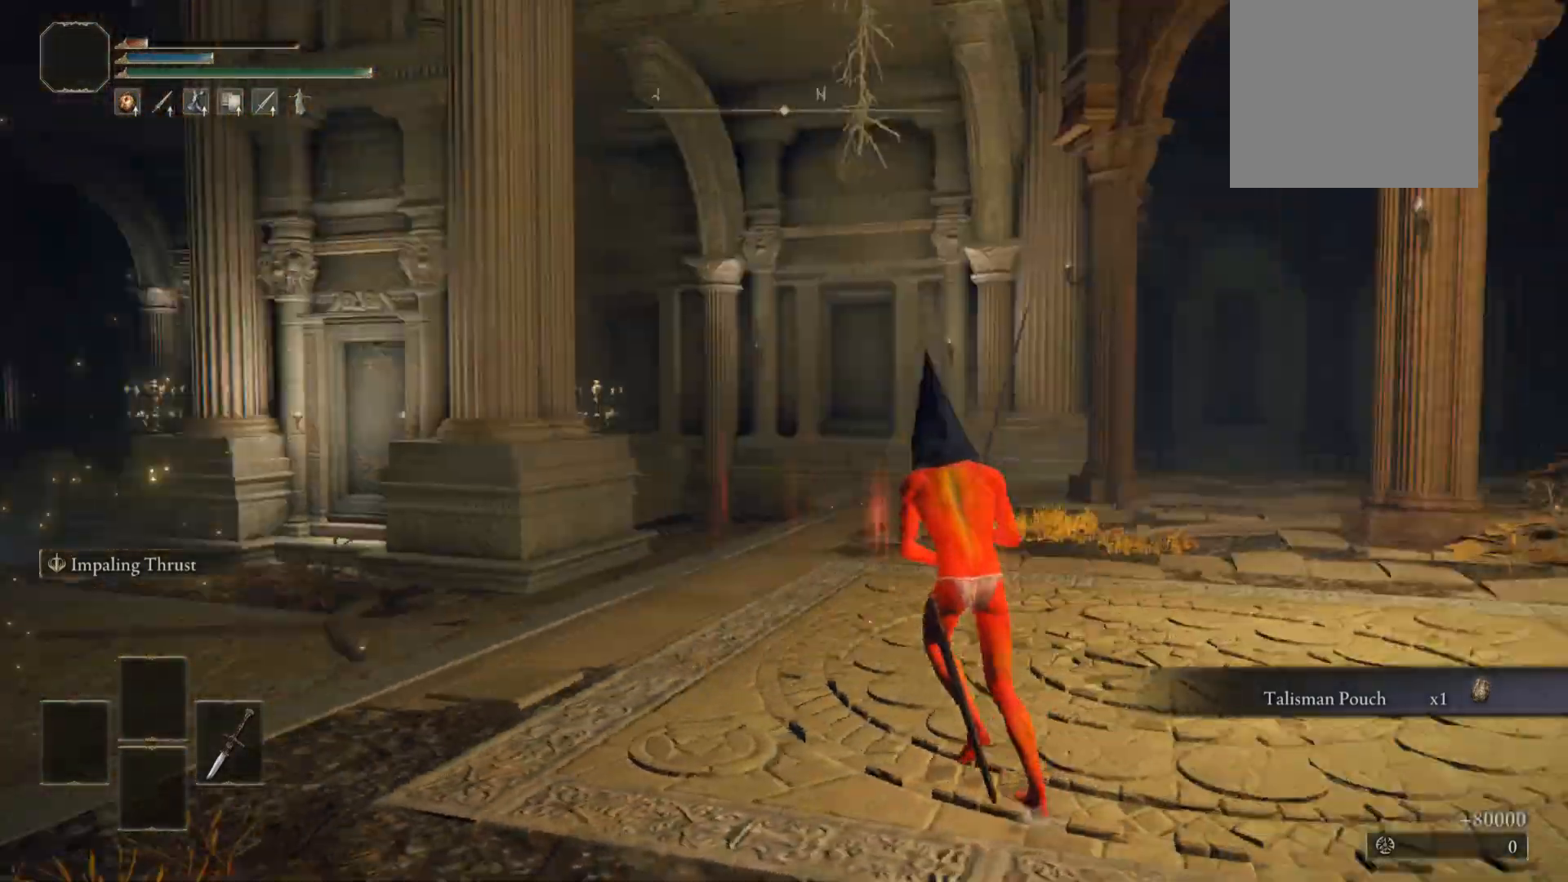
{"buttons": [], "left_stick": "up", "right_stick": "center", "events": [[180, "right_stick", "center"]]}